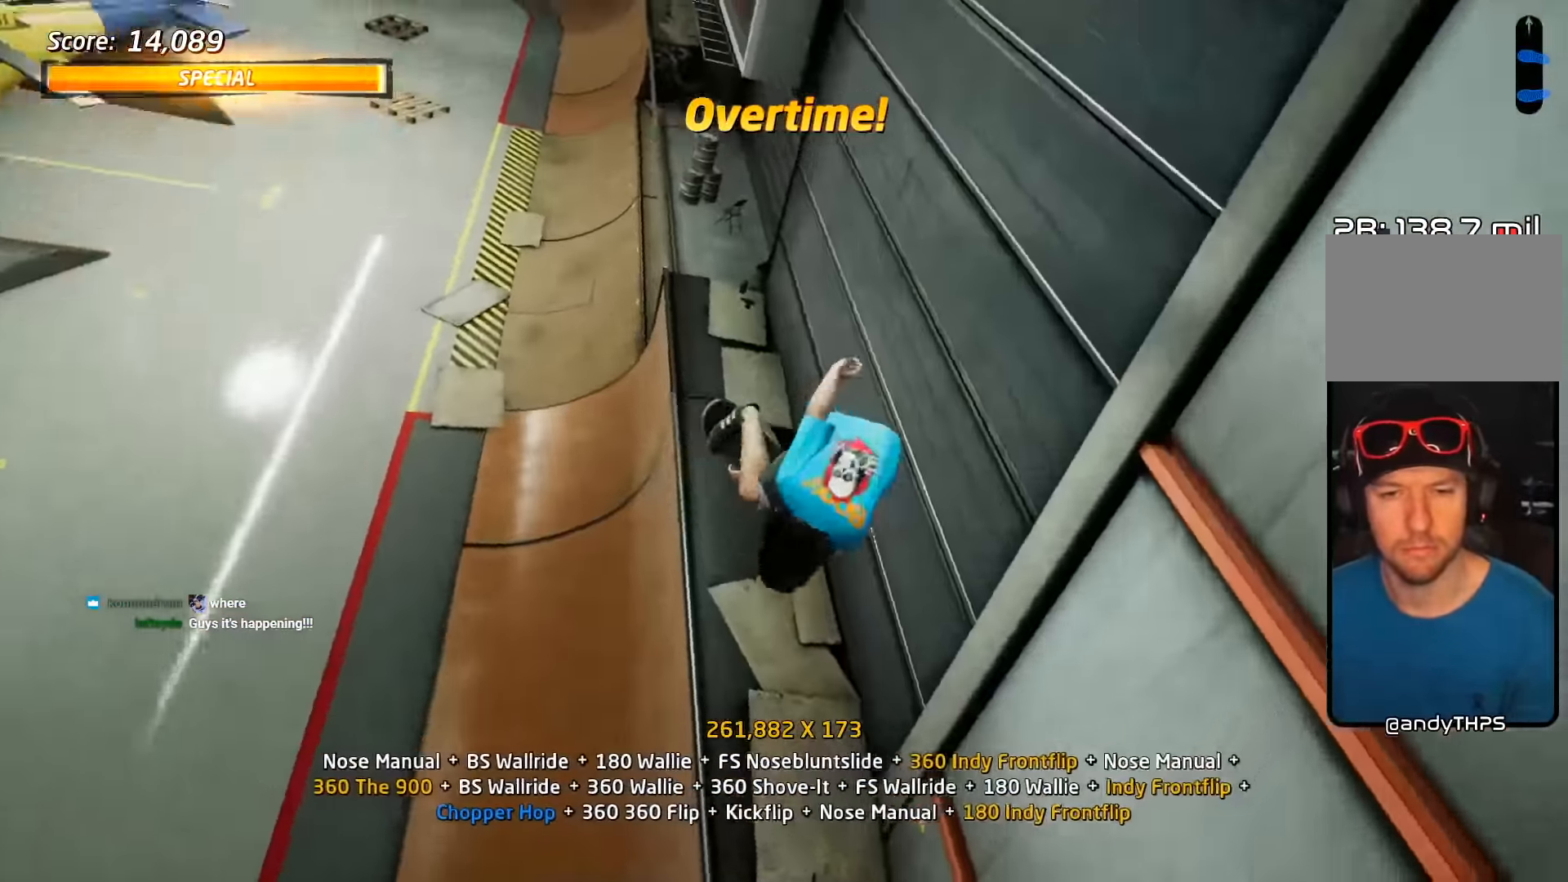
Gameplay with a controller (PlayStation layout); each line is a JSON object with the inputs held at the frame after it. "events" lists button and stick changes between this image and that frame as [ms after this image, input, new state], when the widget could be followed in between. Not read: L1 R1 left_stick right_stick.
{"buttons": ["TRIANGLE", "R2", "DPAD_LEFT"], "events": [[133, "DPAD_DOWN", "down"], [133, "DPAD_RIGHT", "down"], [250, "TRIANGLE", "down"], [383, "DPAD_DOWN", "up"], [383, "DPAD_RIGHT", "up"], [450, "DPAD_LEFT", "down"]]}
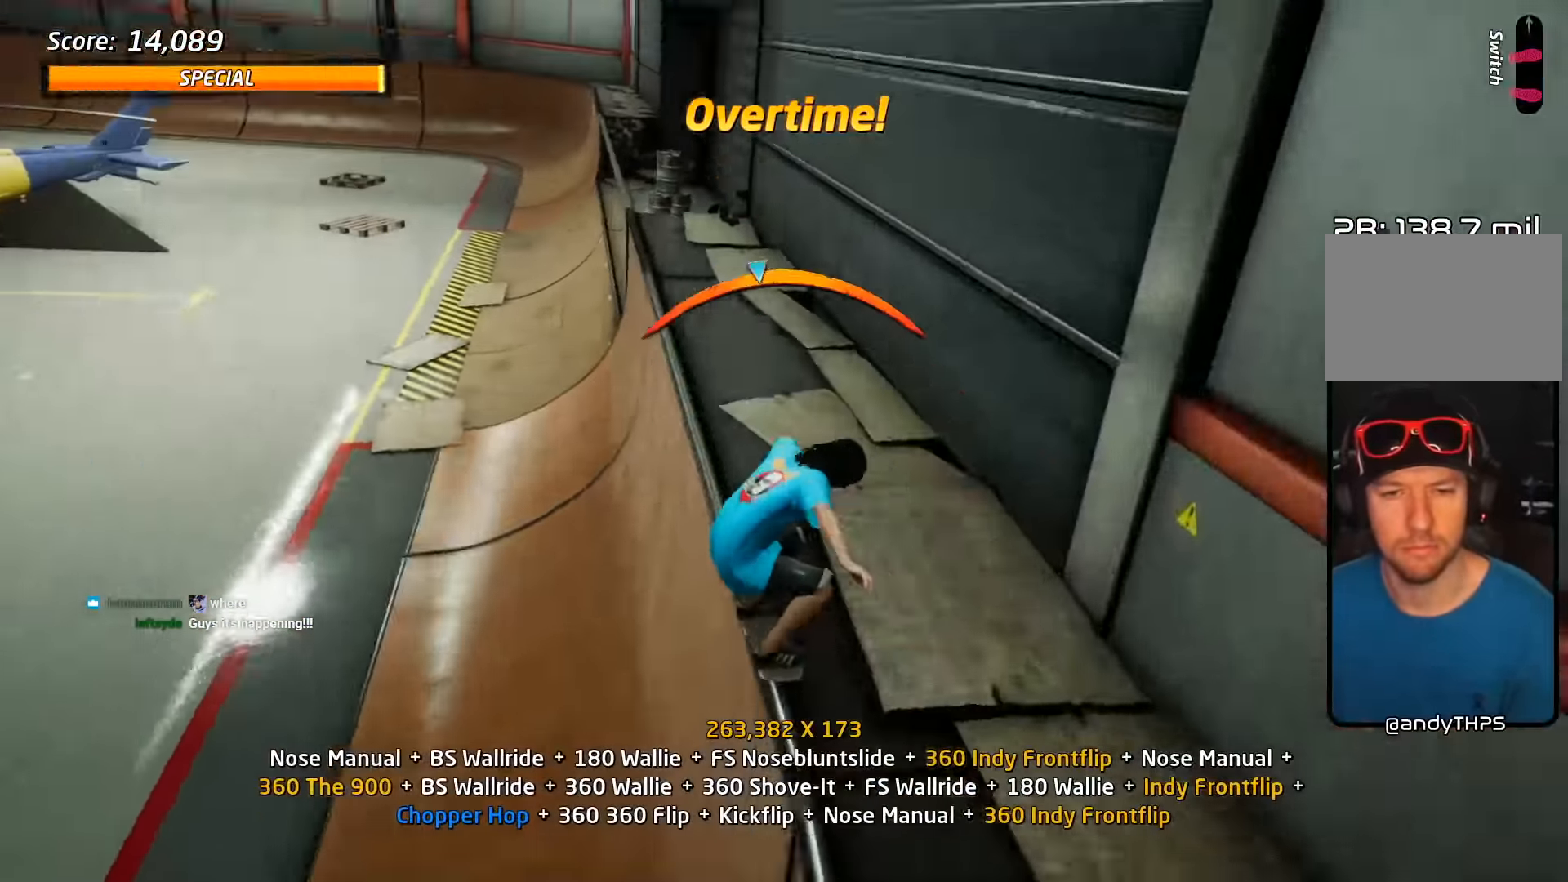
{"buttons": ["SQUARE", "L2"], "events": [[50, "CROSS", "down"], [50, "DPAD_LEFT", "up"], [50, "TRIANGLE", "up"], [83, "R2", "up"], [200, "DPAD_DOWN", "down"], [200, "DPAD_LEFT", "down"], [233, "SQUARE", "down"], [250, "CROSS", "up"], [266, "L2", "down"], [333, "SQUARE", "up"], [383, "SQUARE", "down"], [450, "DPAD_DOWN", "up"], [450, "DPAD_LEFT", "up"]]}
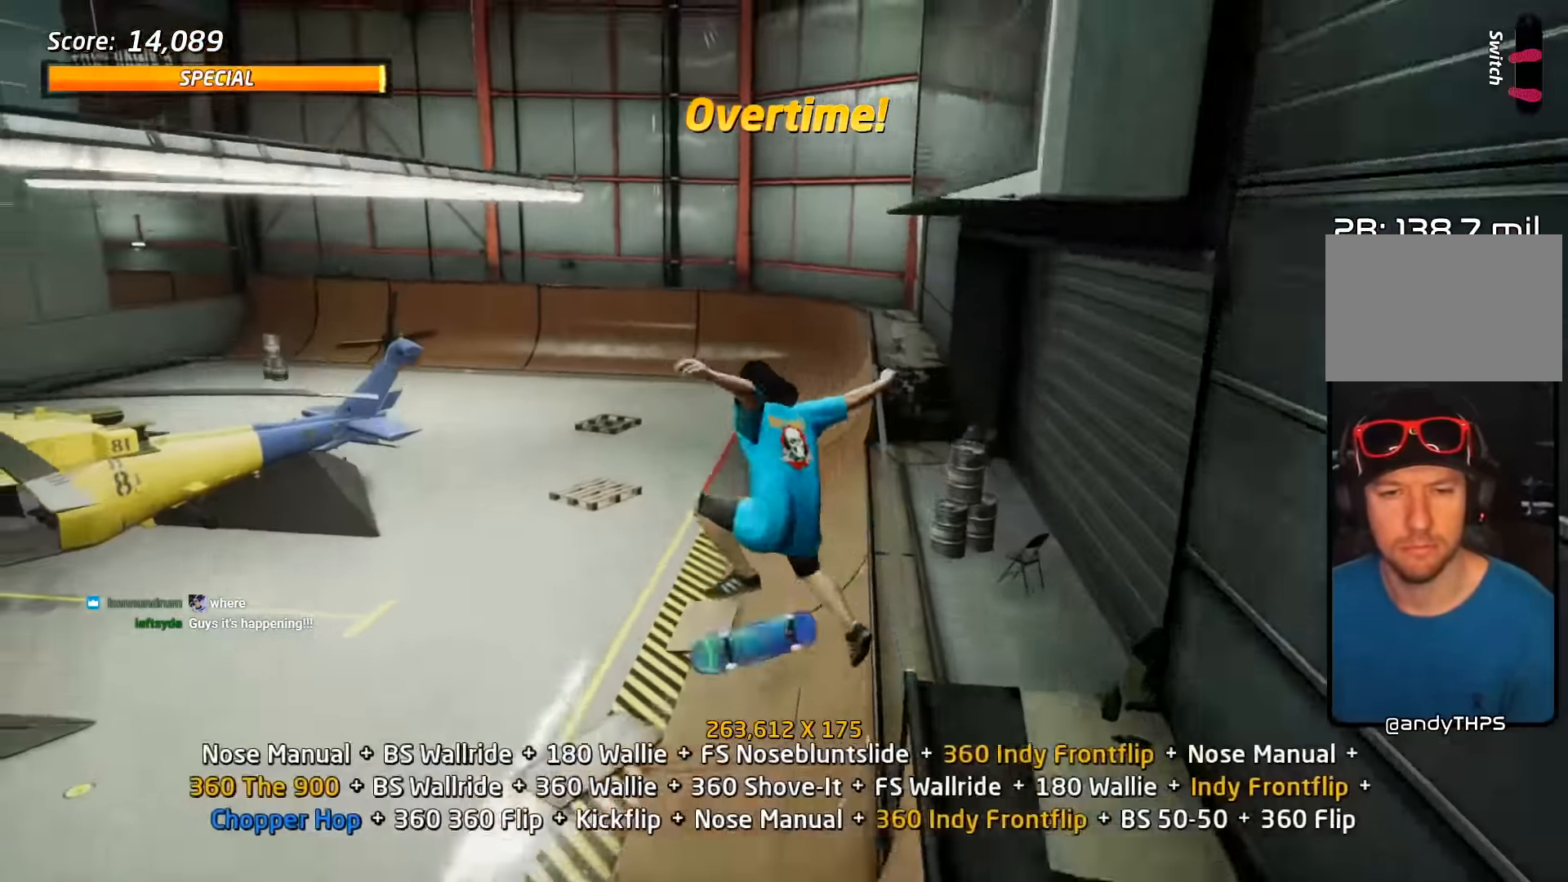
{"buttons": ["CROSS", "L2", "DPAD_DOWN"], "events": [[33, "SQUARE", "up"], [100, "DPAD_LEFT", "down"], [150, "SQUARE", "down"], [200, "DPAD_UP", "down"], [283, "DPAD_UP", "up"], [317, "CROSS", "down"], [317, "DPAD_LEFT", "up"], [317, "SQUARE", "up"], [417, "DPAD_DOWN", "down"]]}
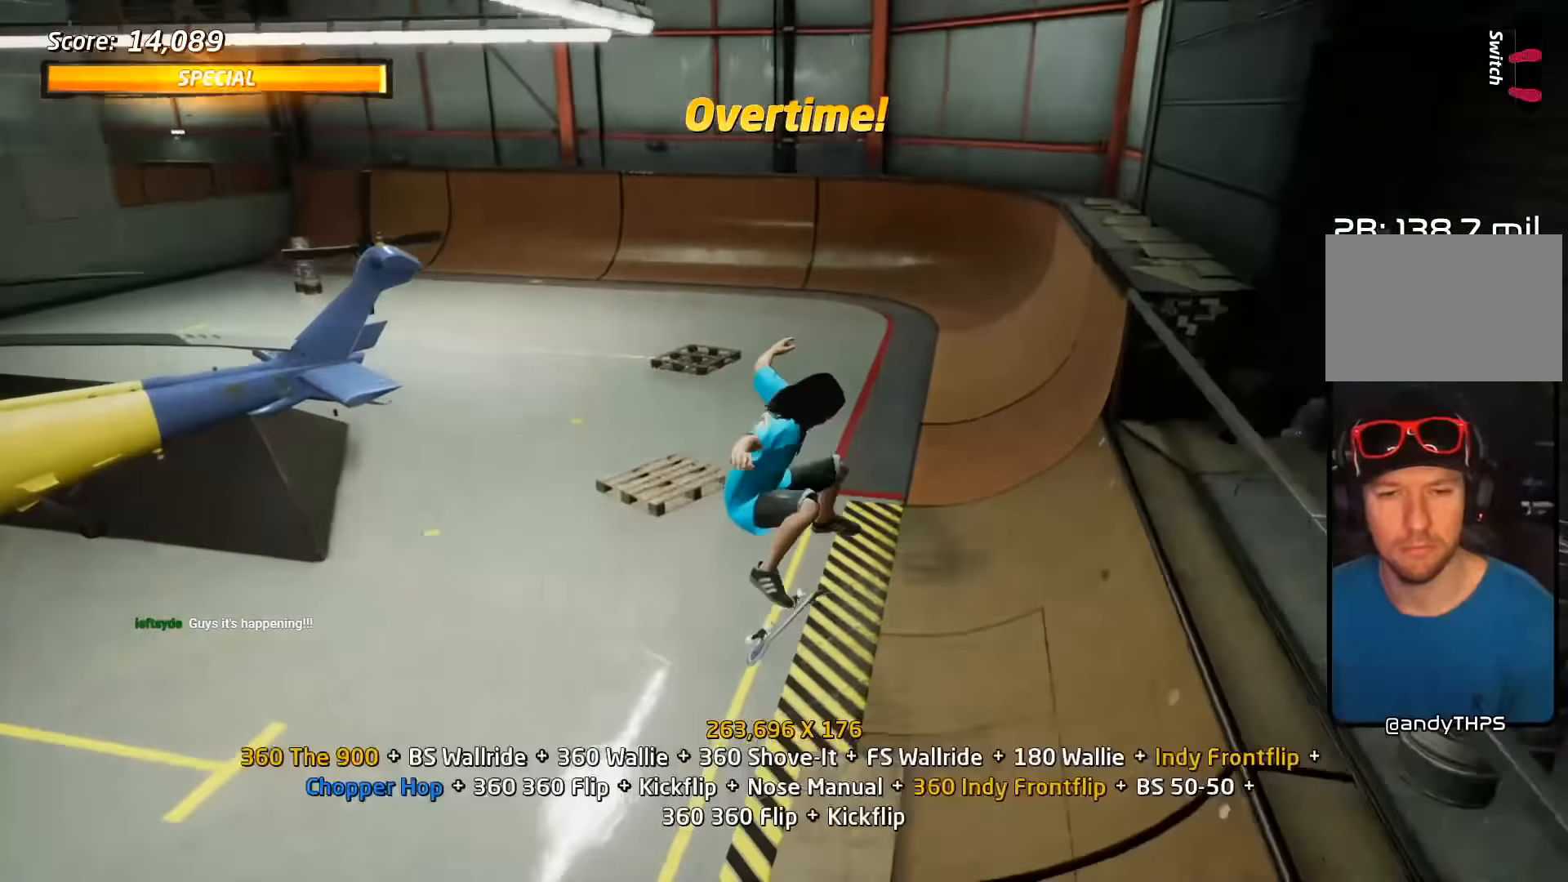
{"buttons": ["SQUARE", "L2", "DPAD_UP", "DPAD_LEFT"], "events": [[33, "DPAD_DOWN", "up"], [33, "L2", "up"], [133, "DPAD_UP", "down"], [200, "DPAD_LEFT", "down"], [283, "L2", "down"], [300, "SQUARE", "down"], [333, "CROSS", "up"], [400, "SQUARE", "up"], [450, "SQUARE", "down"]]}
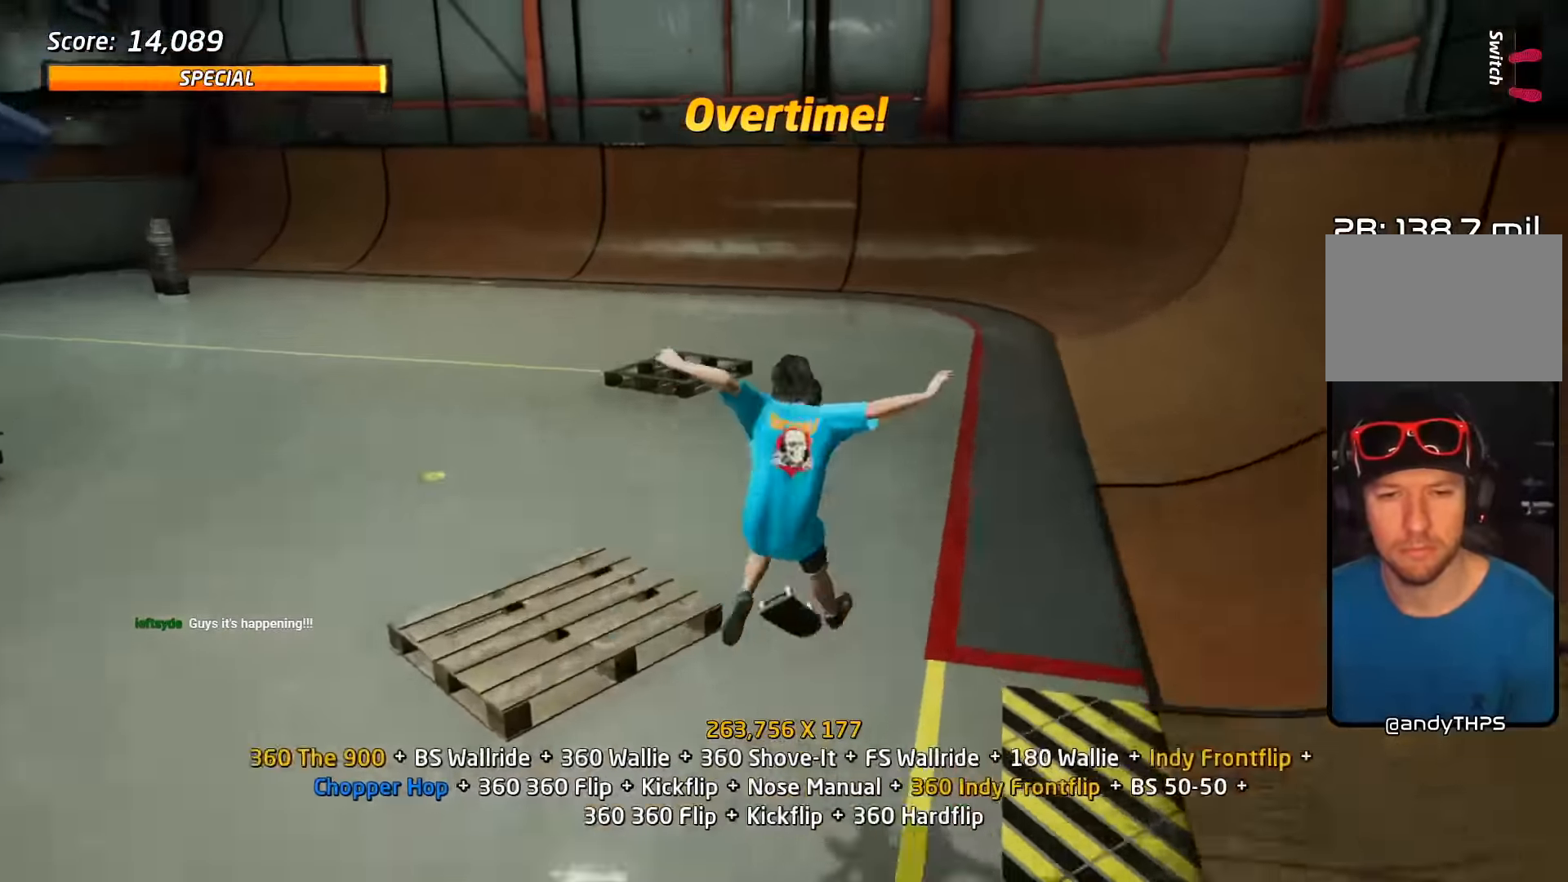
{"buttons": ["CROSS", "DPAD_UP"], "events": [[50, "DPAD_LEFT", "up"], [83, "DPAD_UP", "up"], [100, "CROSS", "down"], [100, "SQUARE", "up"], [200, "DPAD_DOWN", "down"], [233, "L2", "up"], [300, "DPAD_DOWN", "up"], [367, "DPAD_DOWN", "down"], [400, "DPAD_DOWN", "up"], [450, "DPAD_UP", "down"]]}
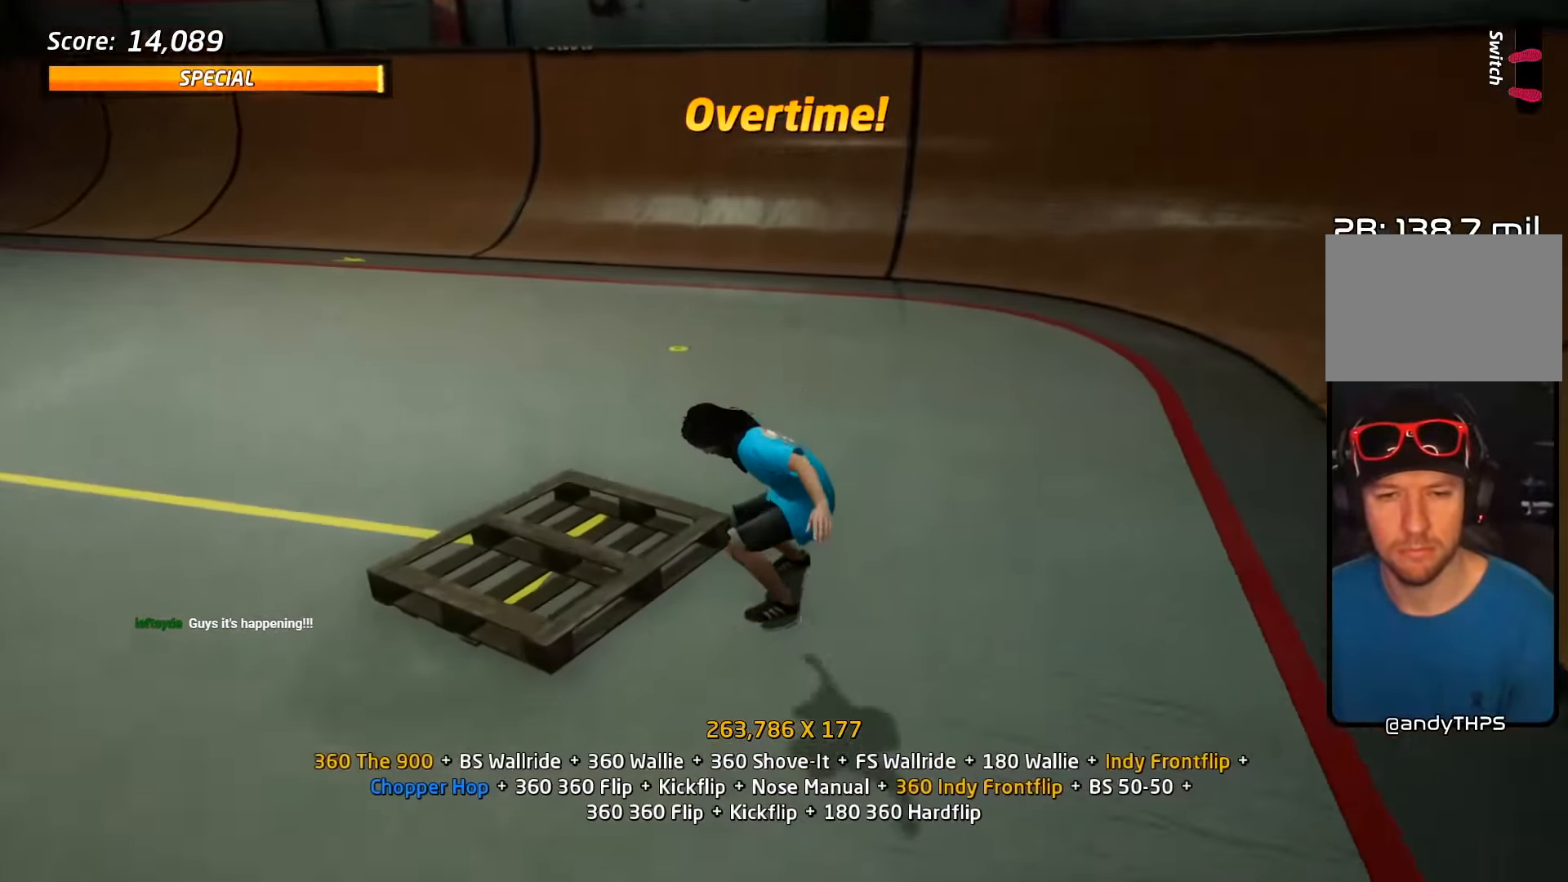
{"buttons": ["CROSS"], "events": [[117, "DPAD_UP", "up"], [250, "DPAD_RIGHT", "down"], [350, "DPAD_RIGHT", "up"]]}
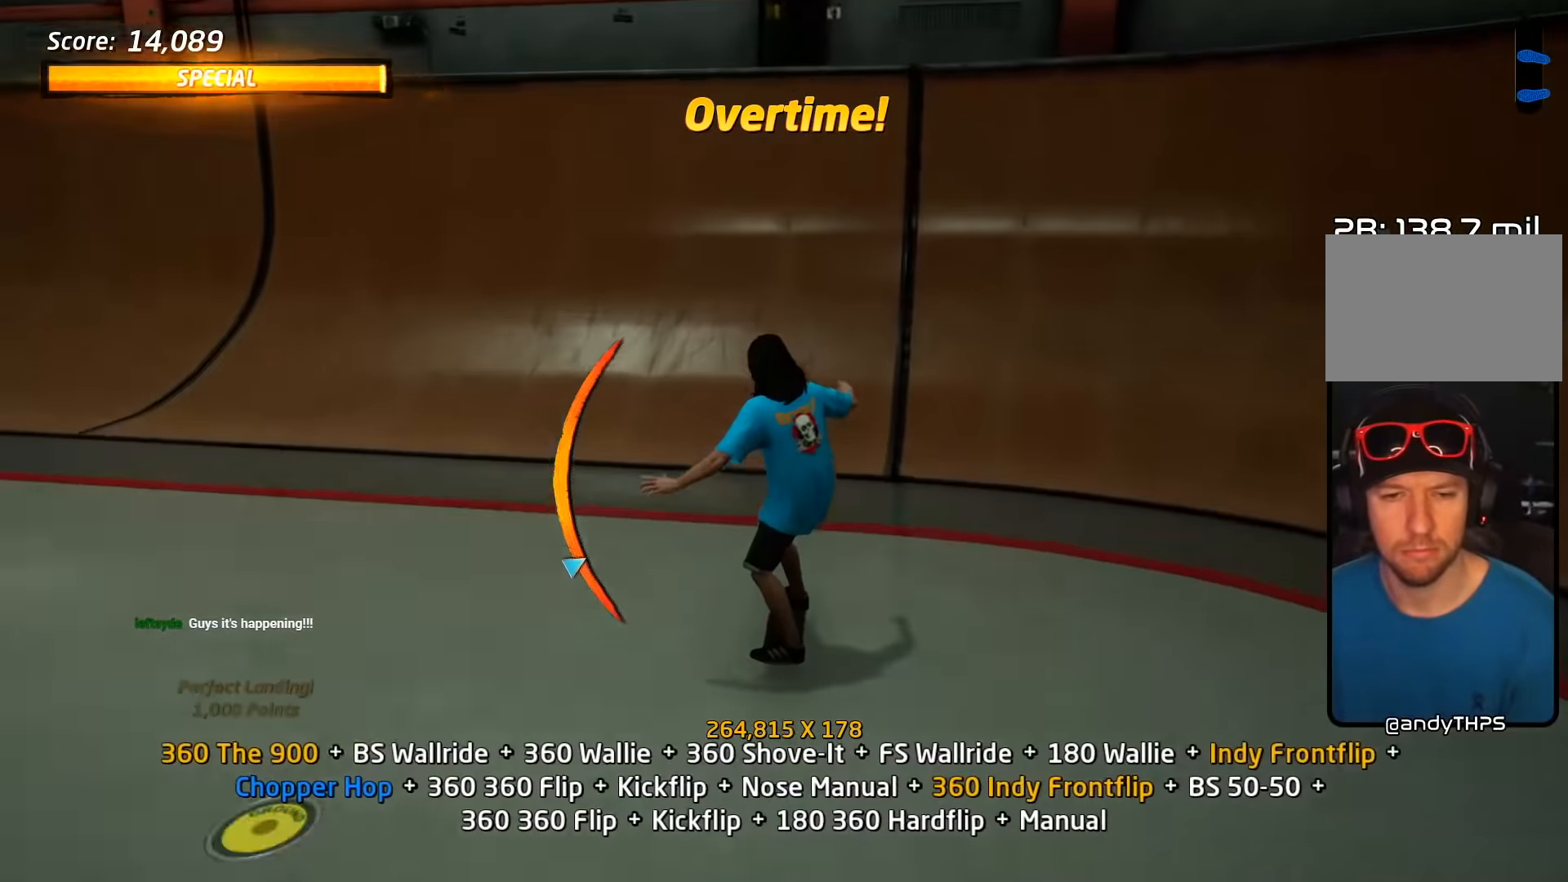
{"buttons": ["R2"], "events": [[283, "DPAD_LEFT", "down"], [317, "DPAD_UP", "down"], [350, "DPAD_UP", "up"], [383, "CROSS", "up"], [383, "DPAD_LEFT", "up"], [383, "R2", "down"]]}
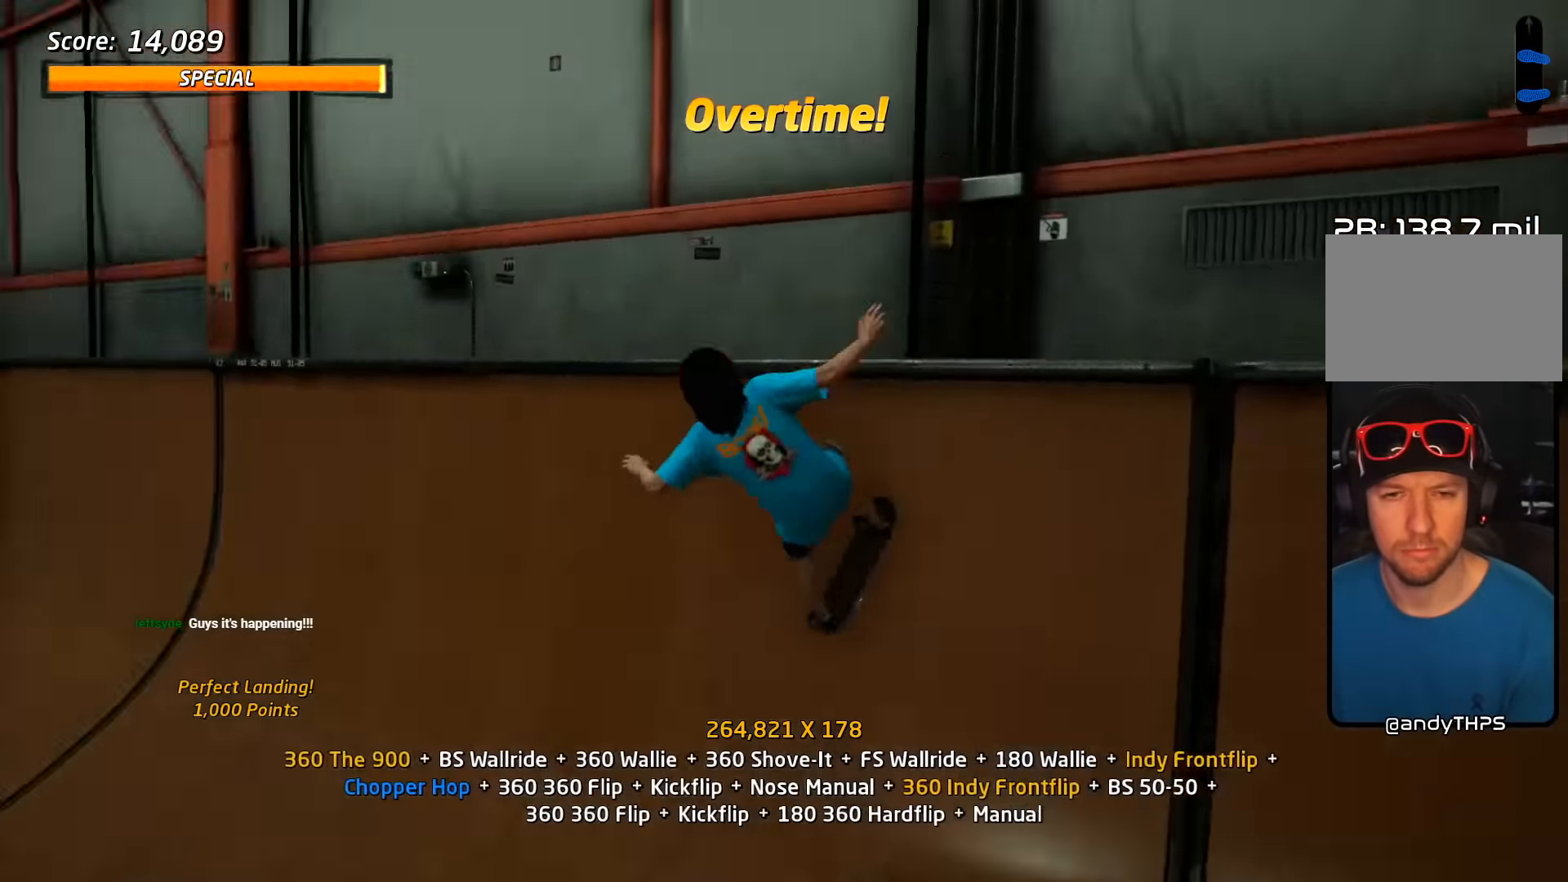
{"buttons": ["CIRCLE", "R2"], "events": [[50, "DPAD_DOWN", "down"], [100, "DPAD_DOWN", "up"], [183, "DPAD_UP", "down"], [217, "CIRCLE", "down"], [350, "DPAD_UP", "up"]]}
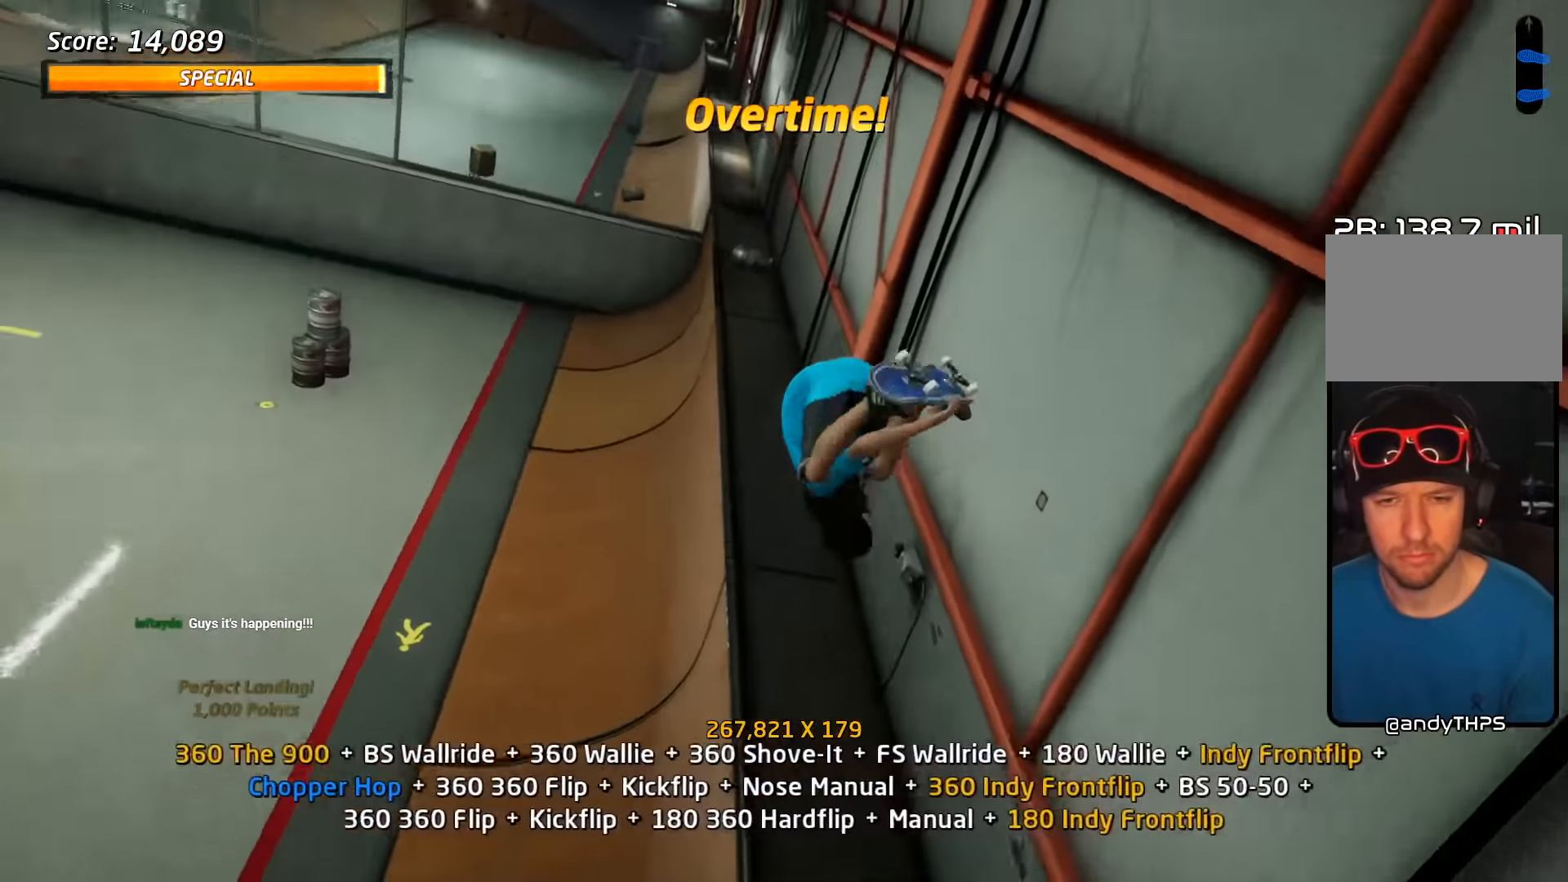
{"buttons": ["TRIANGLE", "R2", "DPAD_DOWN", "DPAD_RIGHT"], "events": [[200, "CIRCLE", "up"], [400, "DPAD_DOWN", "down"], [400, "DPAD_RIGHT", "down"], [483, "TRIANGLE", "down"]]}
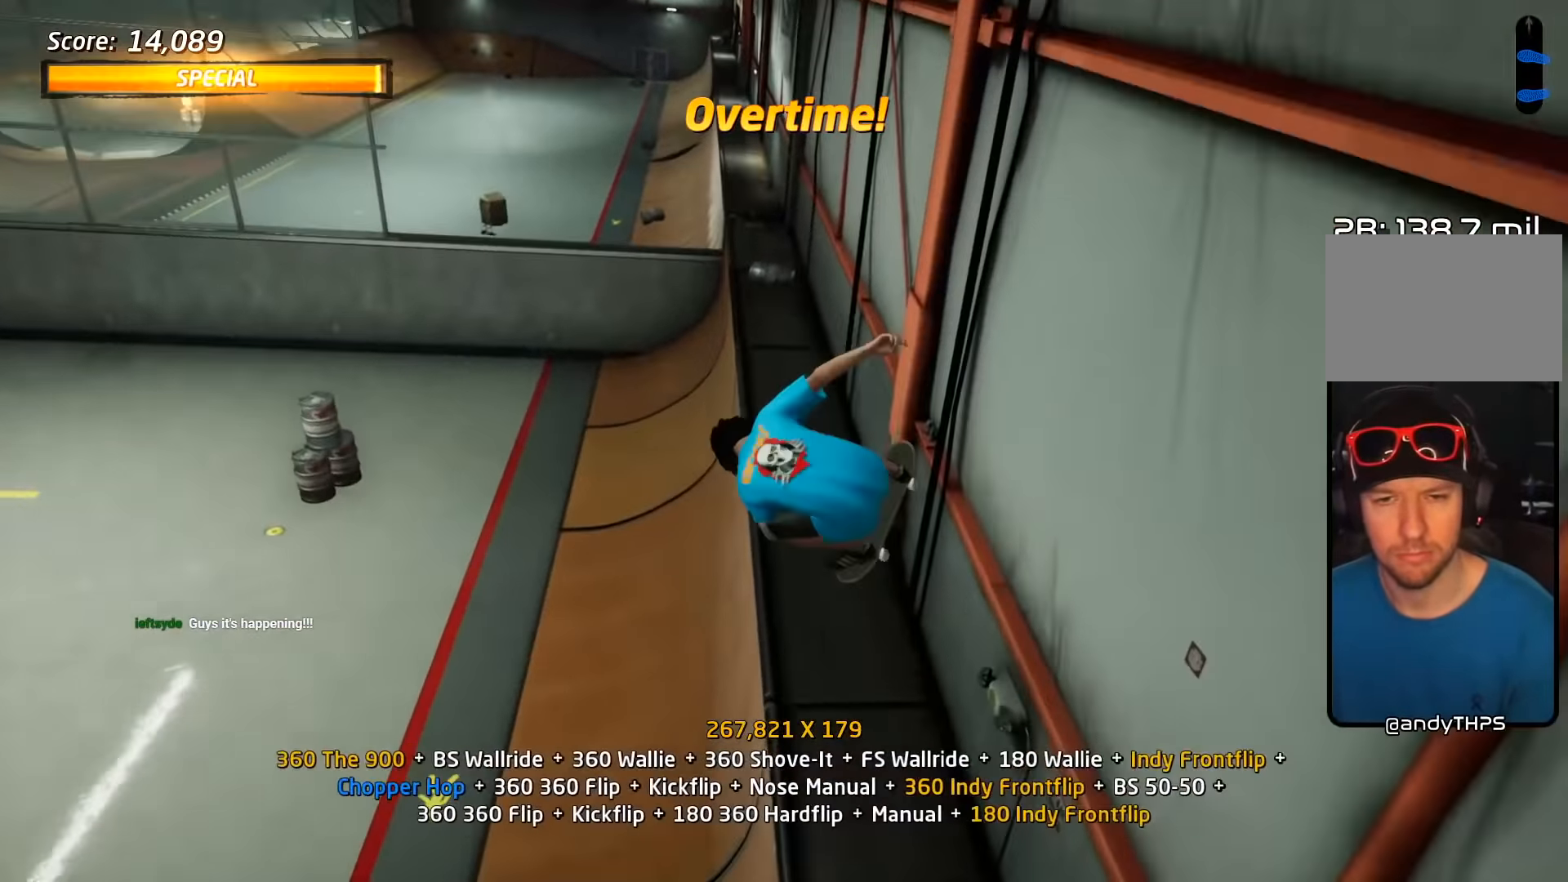
{"buttons": ["TRIANGLE", "L2", "DPAD_DOWN", "DPAD_RIGHT"], "events": [[133, "DPAD_DOWN", "up"], [133, "DPAD_RIGHT", "up"], [217, "DPAD_LEFT", "down"], [250, "CROSS", "down"], [250, "DPAD_DOWN", "down"], [250, "DPAD_LEFT", "up"], [250, "R2", "up"], [250, "TRIANGLE", "up"], [283, "DPAD_RIGHT", "down"], [350, "L2", "down"], [350, "TRIANGLE", "down"], [367, "CROSS", "up"]]}
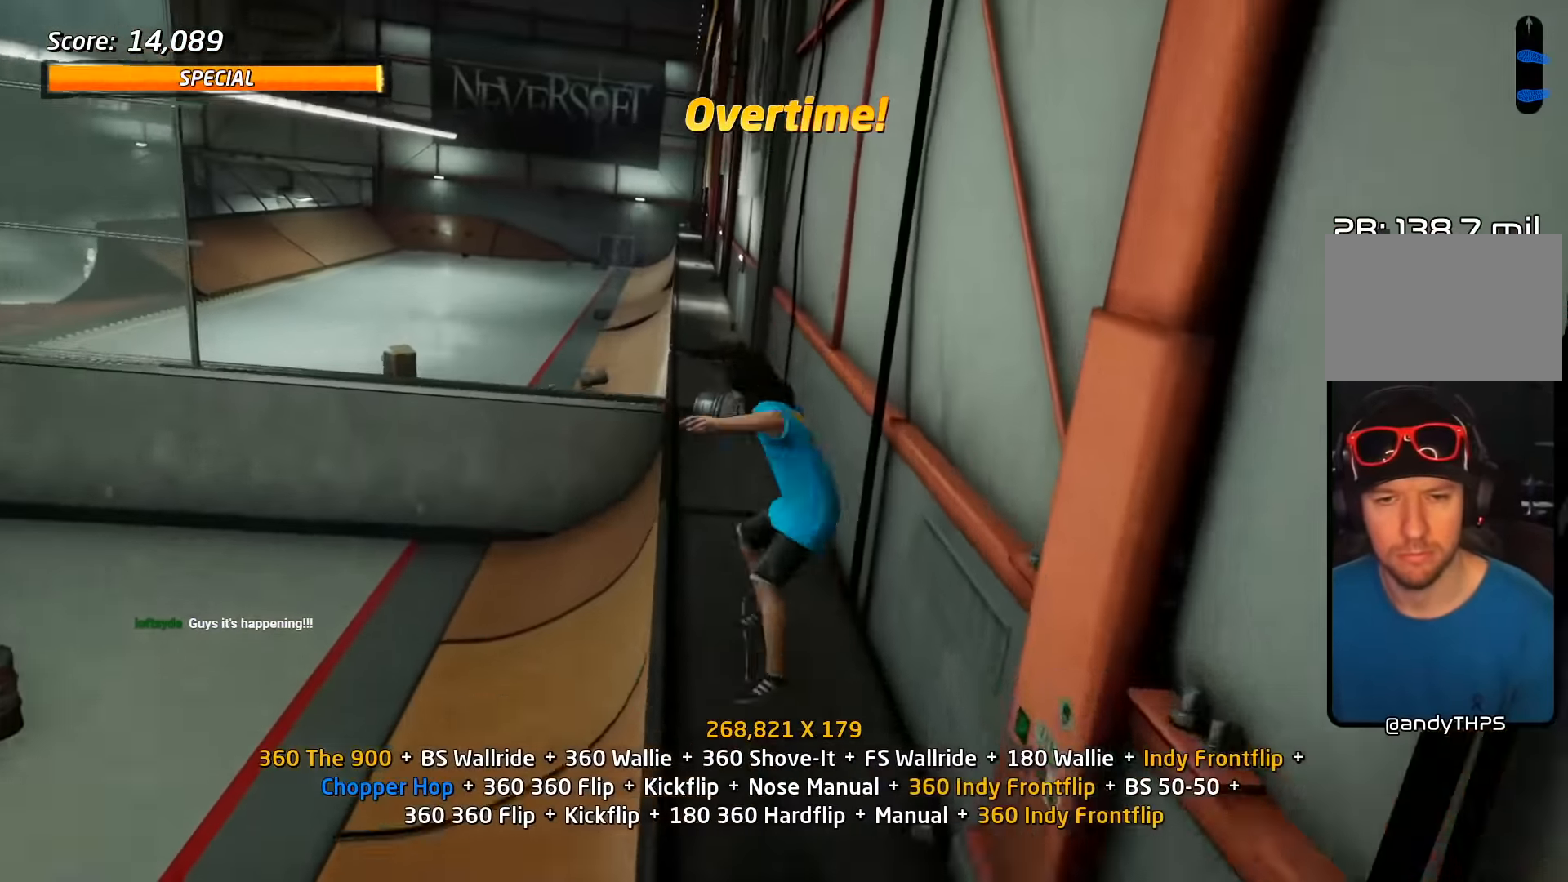
{"buttons": ["L2"], "events": [[100, "DPAD_DOWN", "up"], [100, "DPAD_RIGHT", "up"], [250, "CROSS", "down"], [250, "TRIANGLE", "up"], [300, "DPAD_UP", "down"], [367, "SQUARE", "down"], [400, "CROSS", "up"], [450, "SQUARE", "up"], [500, "DPAD_UP", "up"]]}
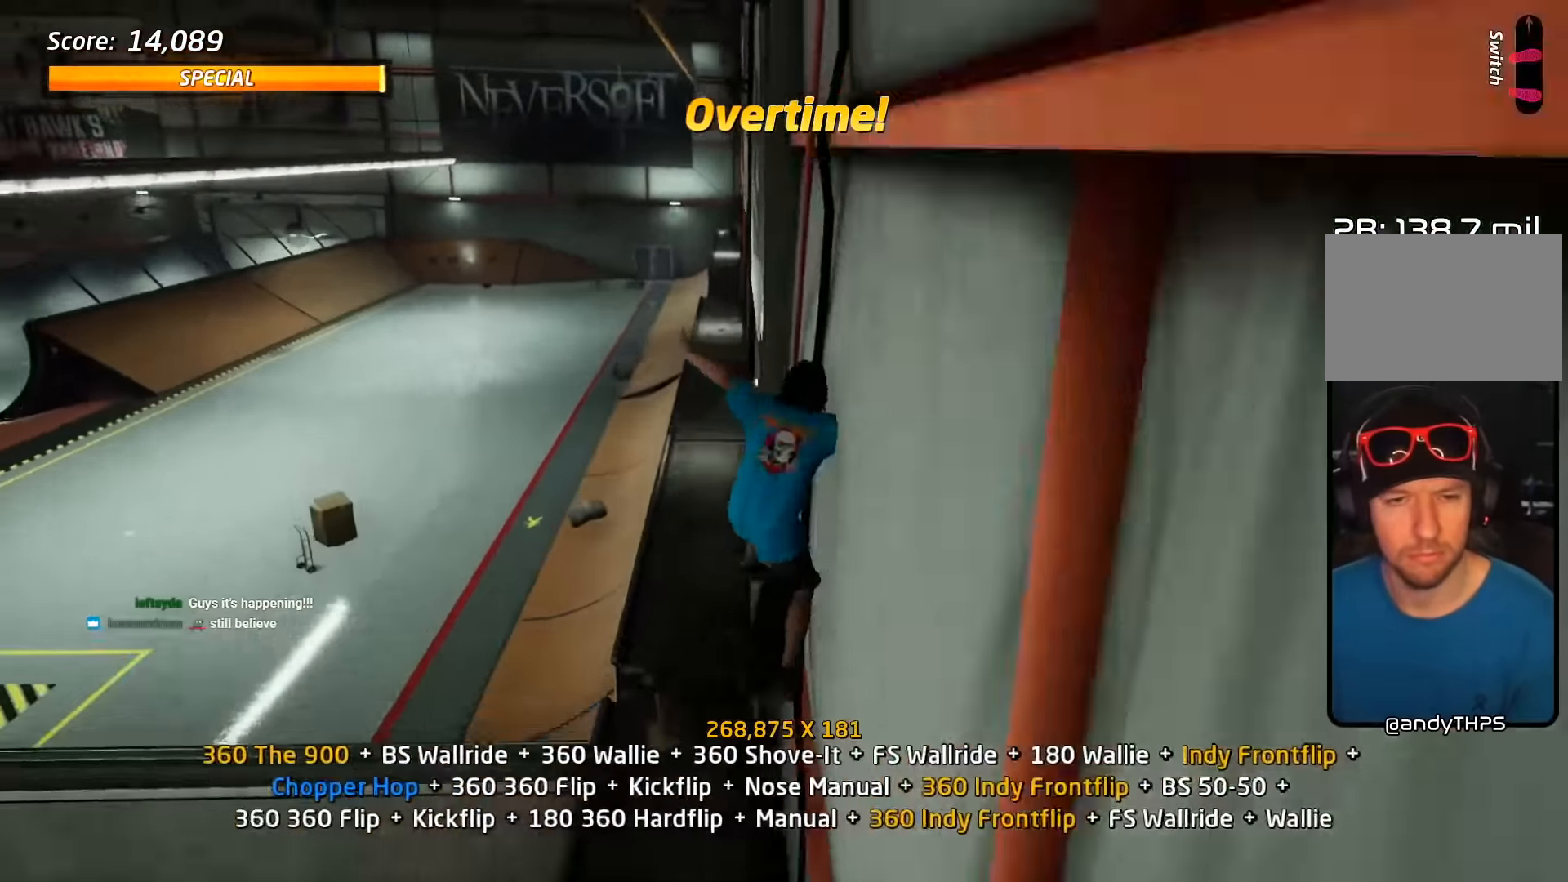
{"buttons": ["CROSS"], "events": [[17, "SQUARE", "down"], [117, "DPAD_UP", "down"], [167, "SQUARE", "up"], [183, "CROSS", "down"], [267, "DPAD_UP", "up"], [283, "L2", "up"], [350, "DPAD_DOWN", "down"], [450, "DPAD_DOWN", "up"]]}
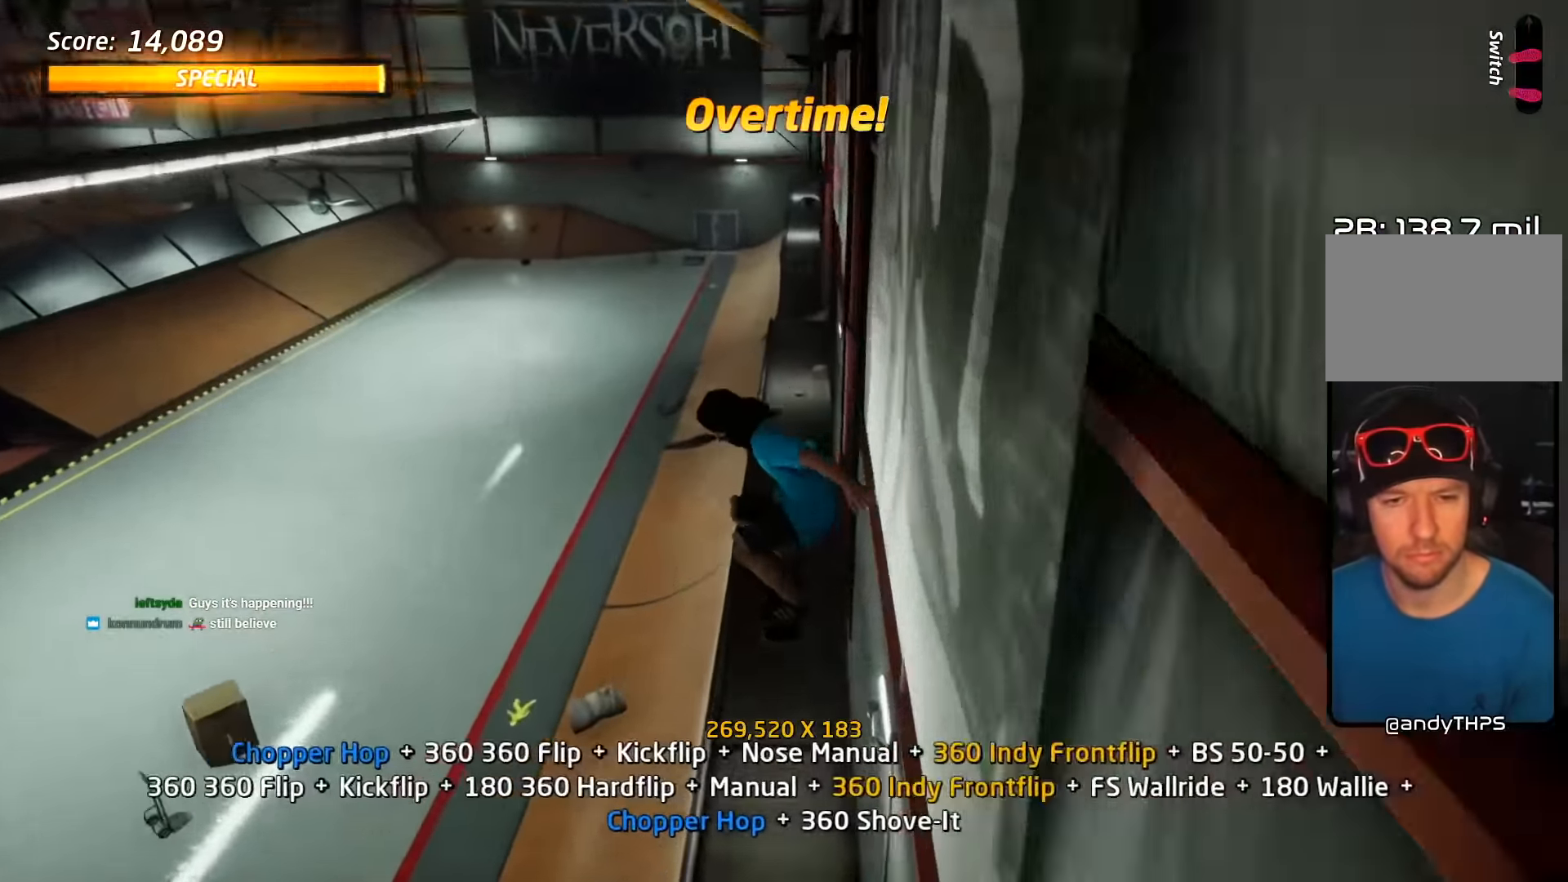
{"buttons": ["TRIANGLE"], "events": [[17, "DPAD_UP", "down"], [100, "DPAD_UP", "up"], [167, "DPAD_DOWN", "down"], [317, "DPAD_LEFT", "down"], [350, "CROSS", "up"], [367, "TRIANGLE", "down"], [467, "DPAD_DOWN", "up"], [483, "DPAD_LEFT", "up"]]}
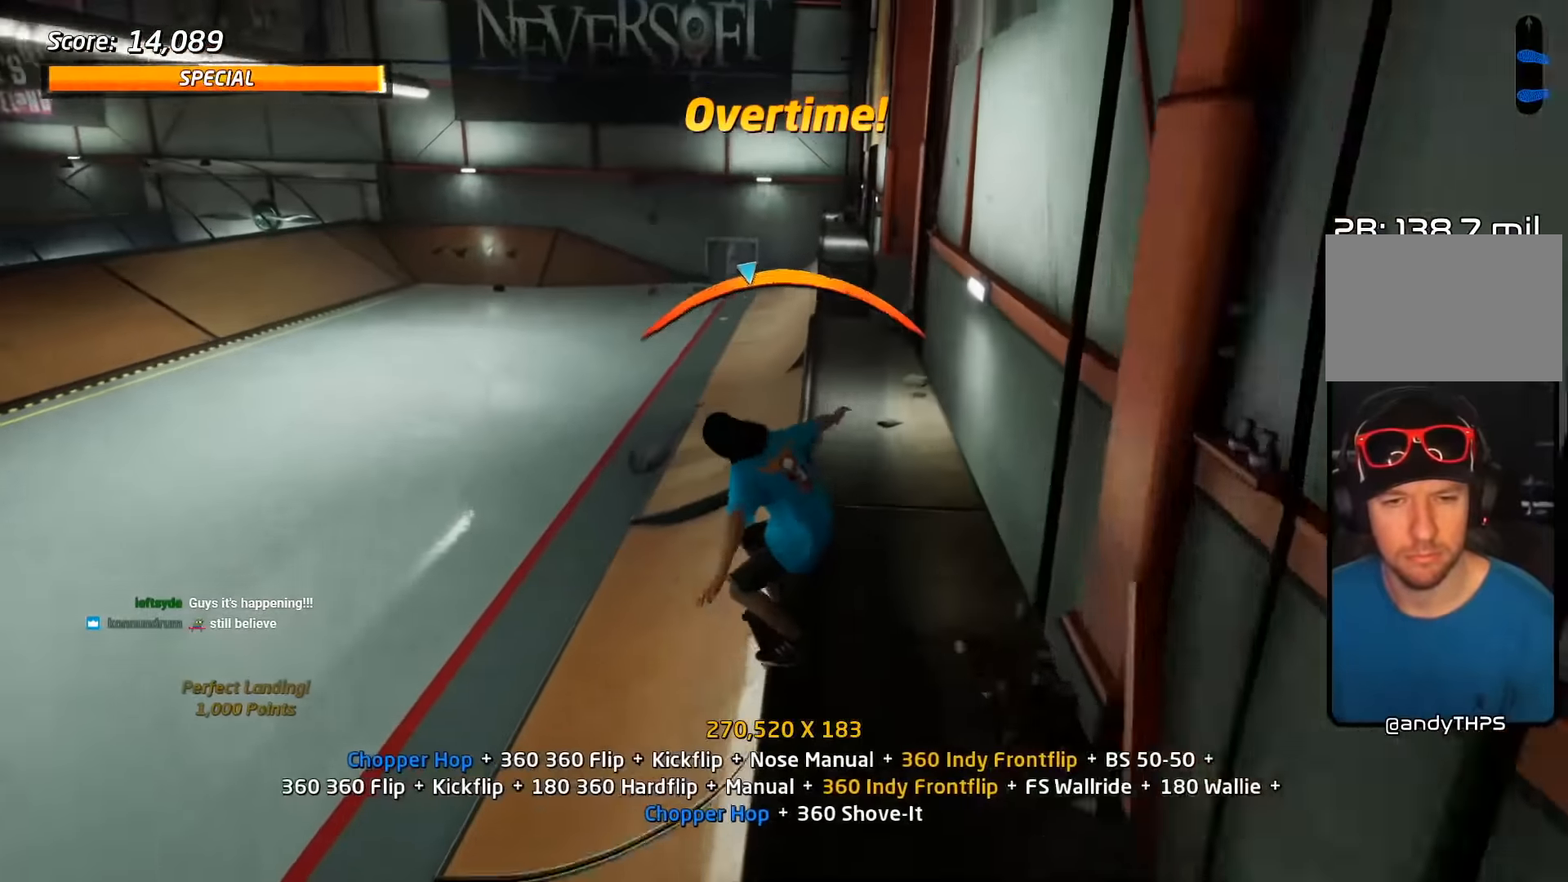
{"buttons": ["SQUARE", "L2"]}
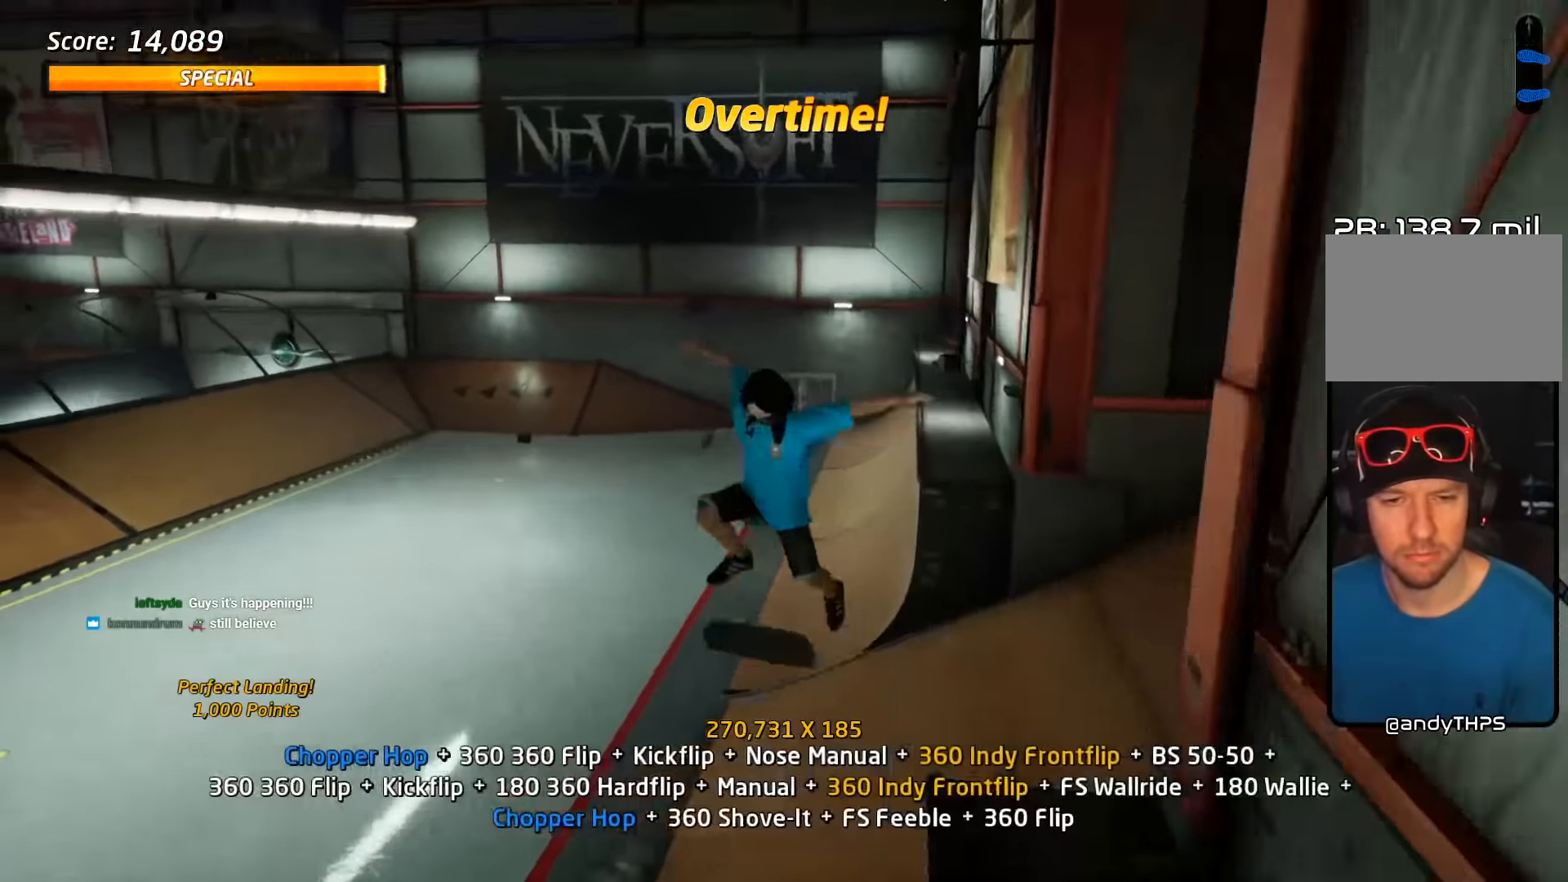
{"buttons": ["CROSS", "L2", "DPAD_DOWN"], "events": [[50, "SQUARE", "up"], [117, "DPAD_LEFT", "down"], [183, "SQUARE", "down"], [233, "DPAD_UP", "down"], [283, "DPAD_UP", "up"], [333, "DPAD_LEFT", "up"], [350, "CROSS", "down"], [350, "SQUARE", "up"], [433, "DPAD_DOWN", "down"]]}
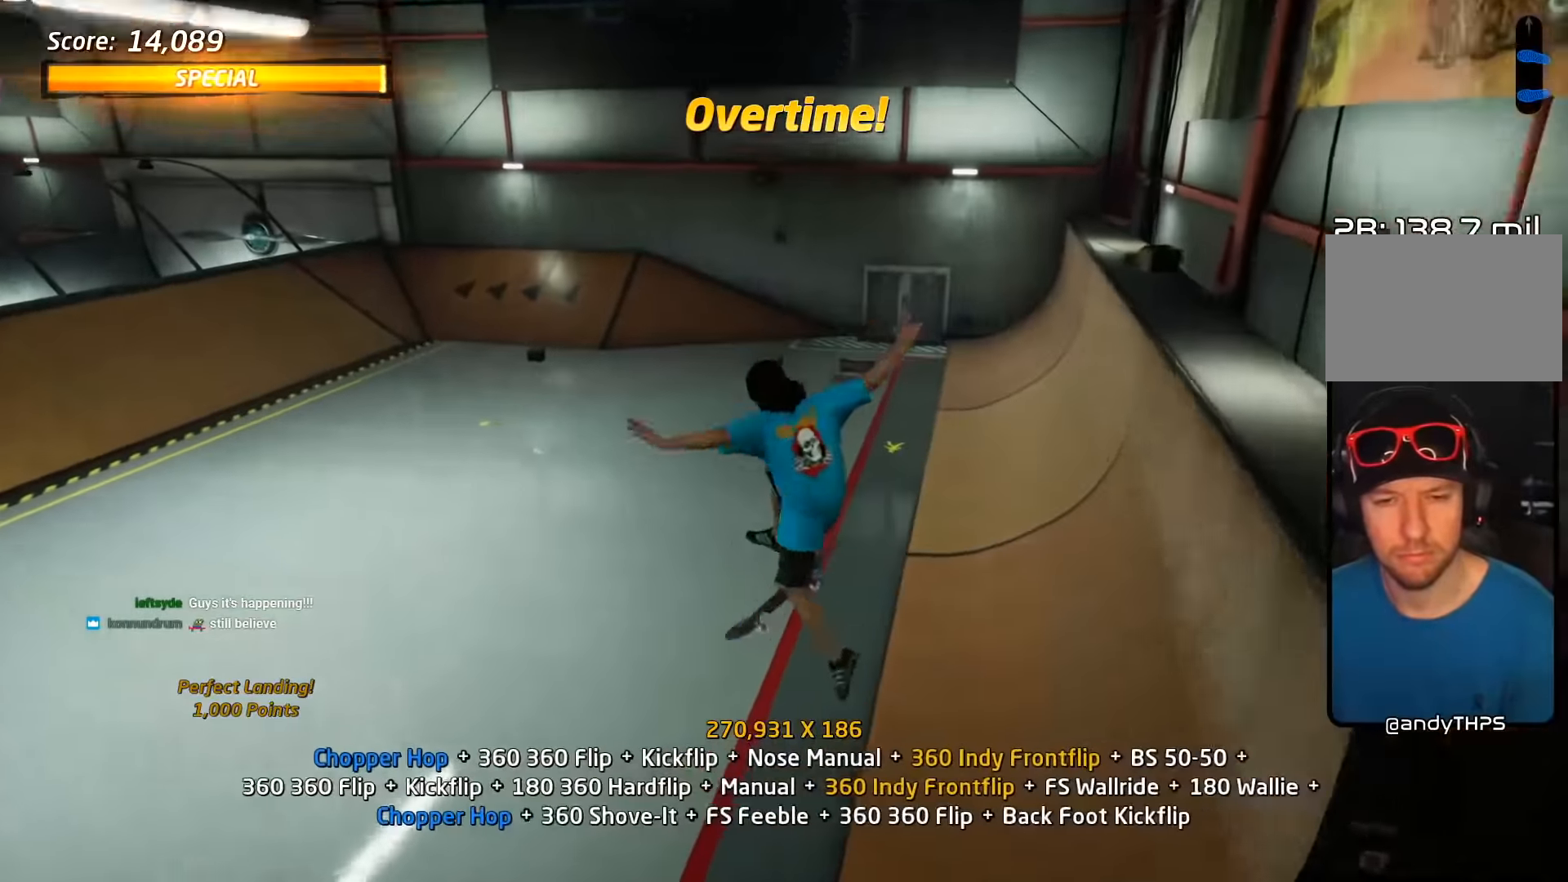
{"buttons": ["SQUARE", "L2", "DPAD_DOWN", "DPAD_LEFT"], "events": [[33, "DPAD_DOWN", "up"], [33, "L2", "up"], [100, "DPAD_UP", "down"], [200, "DPAD_UP", "up"], [267, "DPAD_DOWN", "down"], [283, "DPAD_LEFT", "down"], [350, "L2", "down"], [350, "SQUARE", "down"], [367, "CROSS", "up"], [450, "SQUARE", "up"], [500, "SQUARE", "down"]]}
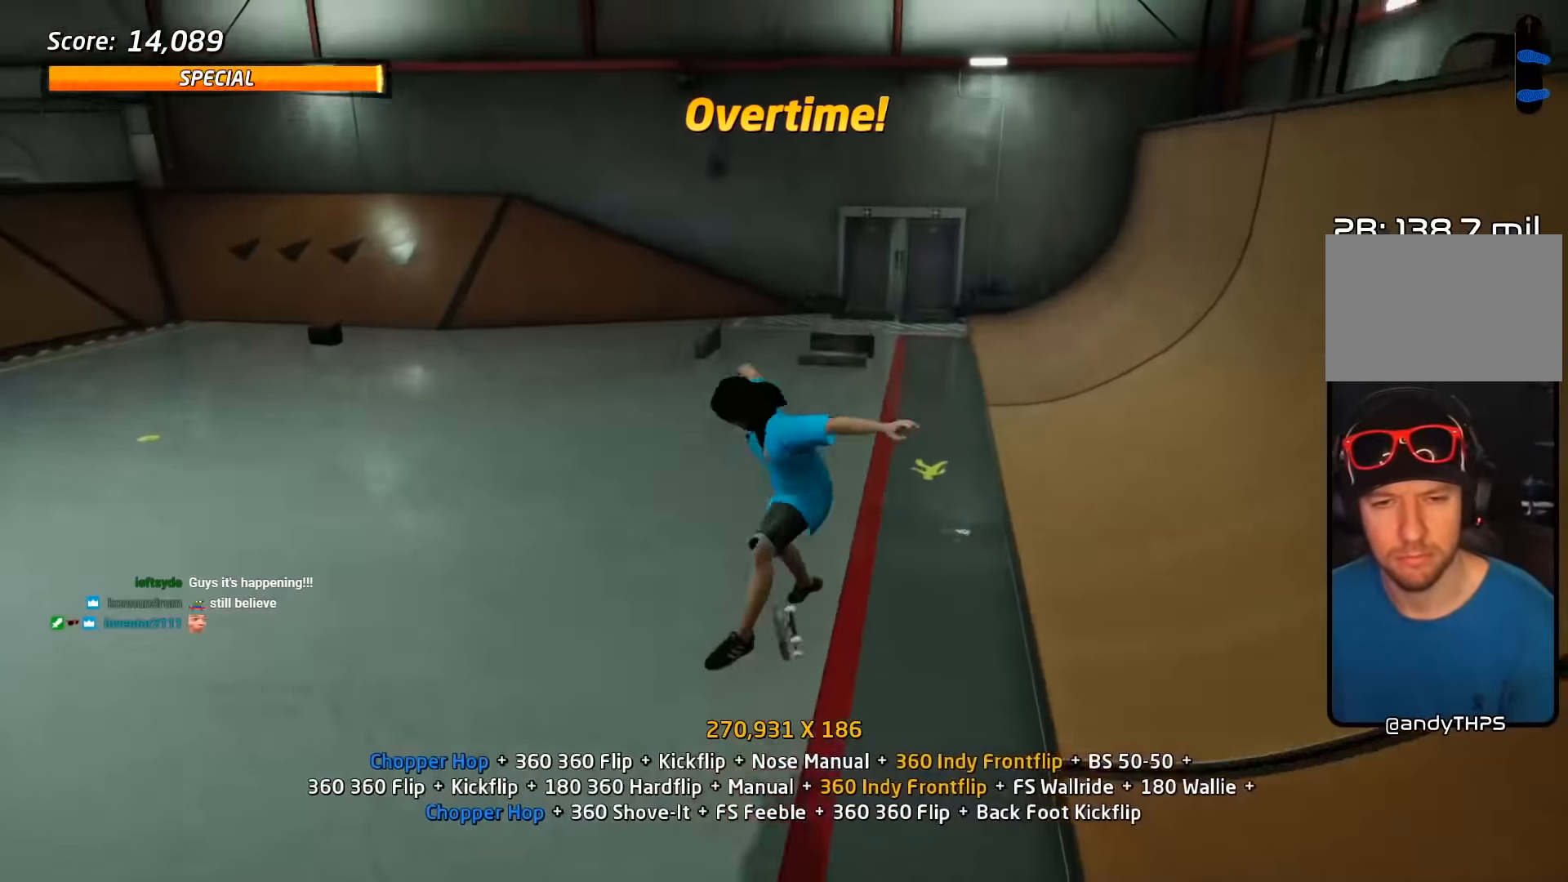
{"buttons": ["CROSS", "DPAD_UP"], "events": [[100, "DPAD_DOWN", "up"], [117, "DPAD_LEFT", "up"], [150, "CROSS", "down"], [150, "SQUARE", "up"], [183, "DPAD_DOWN", "down"], [283, "L2", "up"], [300, "DPAD_DOWN", "up"], [350, "DPAD_DOWN", "down"], [433, "DPAD_DOWN", "up"], [500, "DPAD_UP", "down"]]}
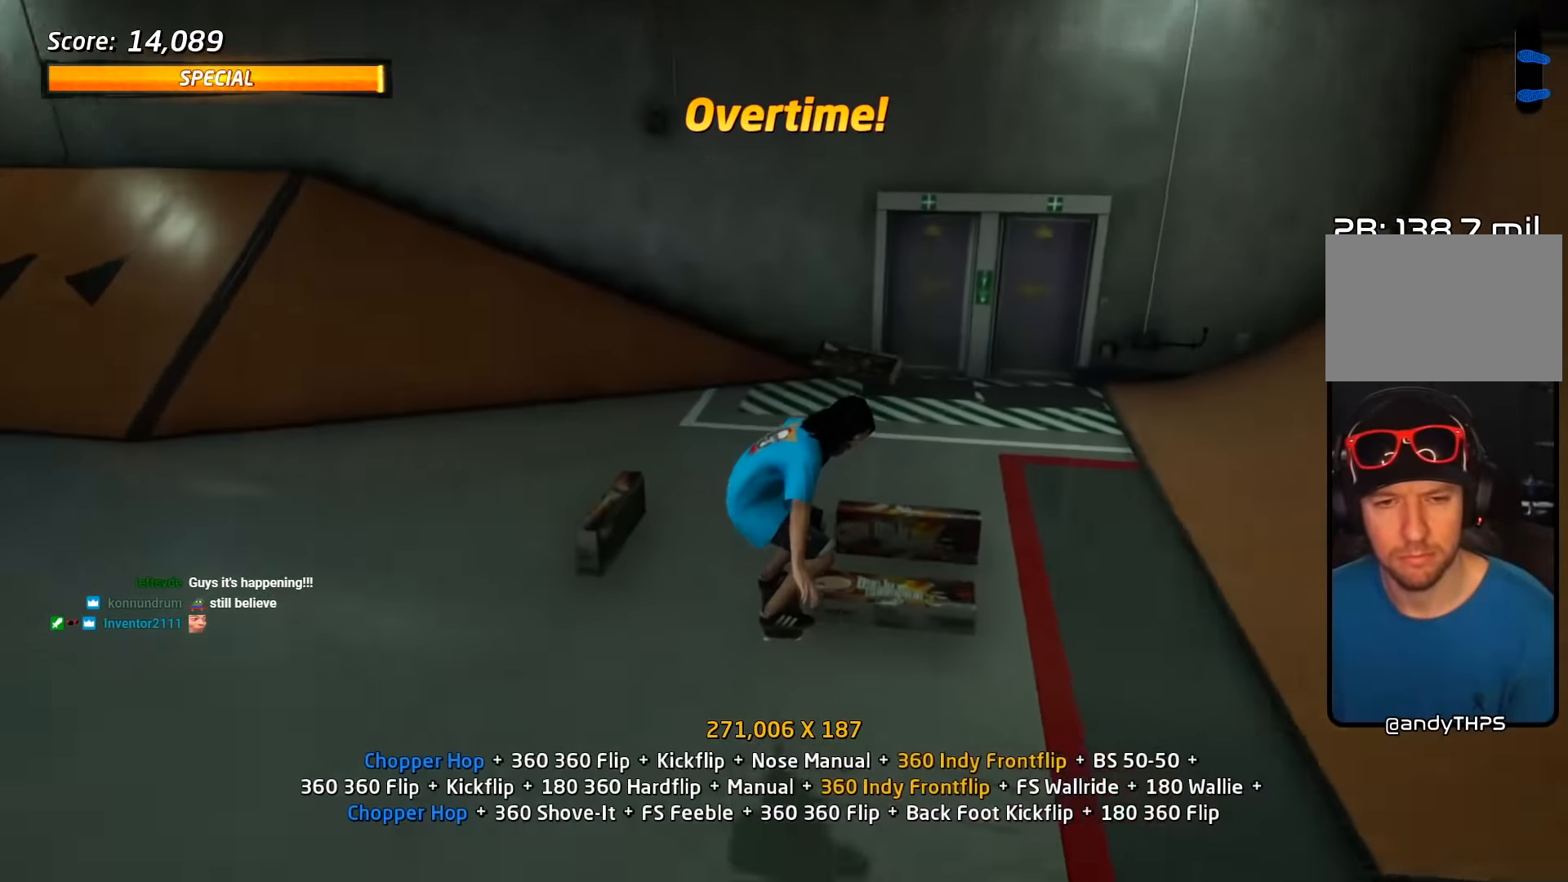
{"buttons": ["TRIANGLE", "DPAD_DOWN", "DPAD_RIGHT"]}
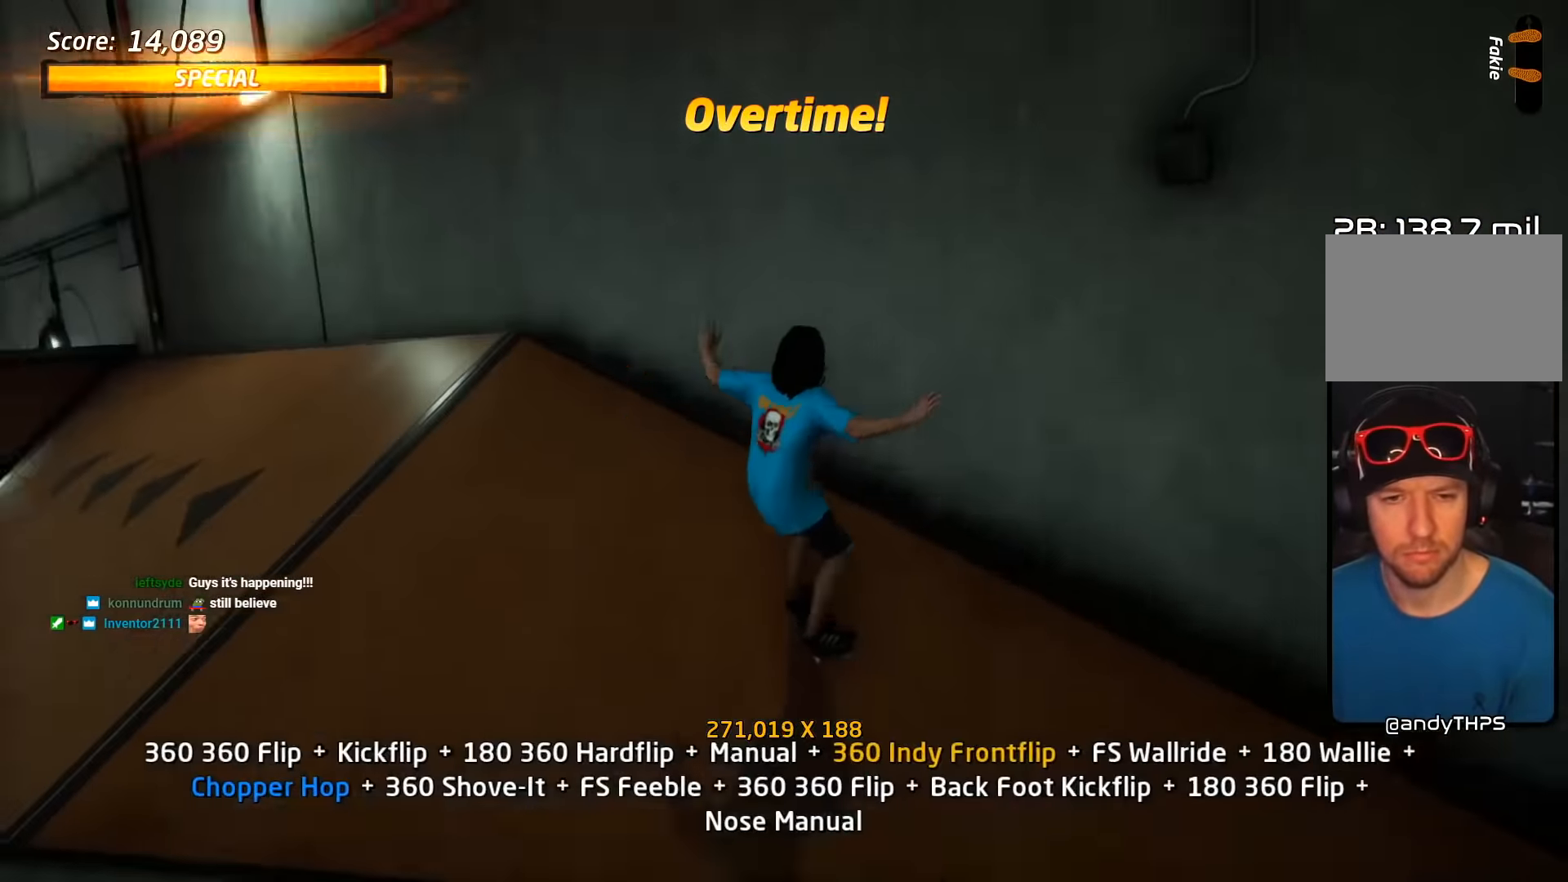
{"buttons": ["R2"], "events": [[17, "DPAD_DOWN", "up"], [33, "DPAD_RIGHT", "up"], [83, "CROSS", "down"], [83, "DPAD_UP", "down"], [100, "TRIANGLE", "up"], [167, "CROSS", "up"], [167, "R2", "down"], [183, "DPAD_UP", "up"], [233, "DPAD_UP", "down"], [317, "DPAD_UP", "up"], [383, "DPAD_UP", "down"], [450, "DPAD_UP", "up"]]}
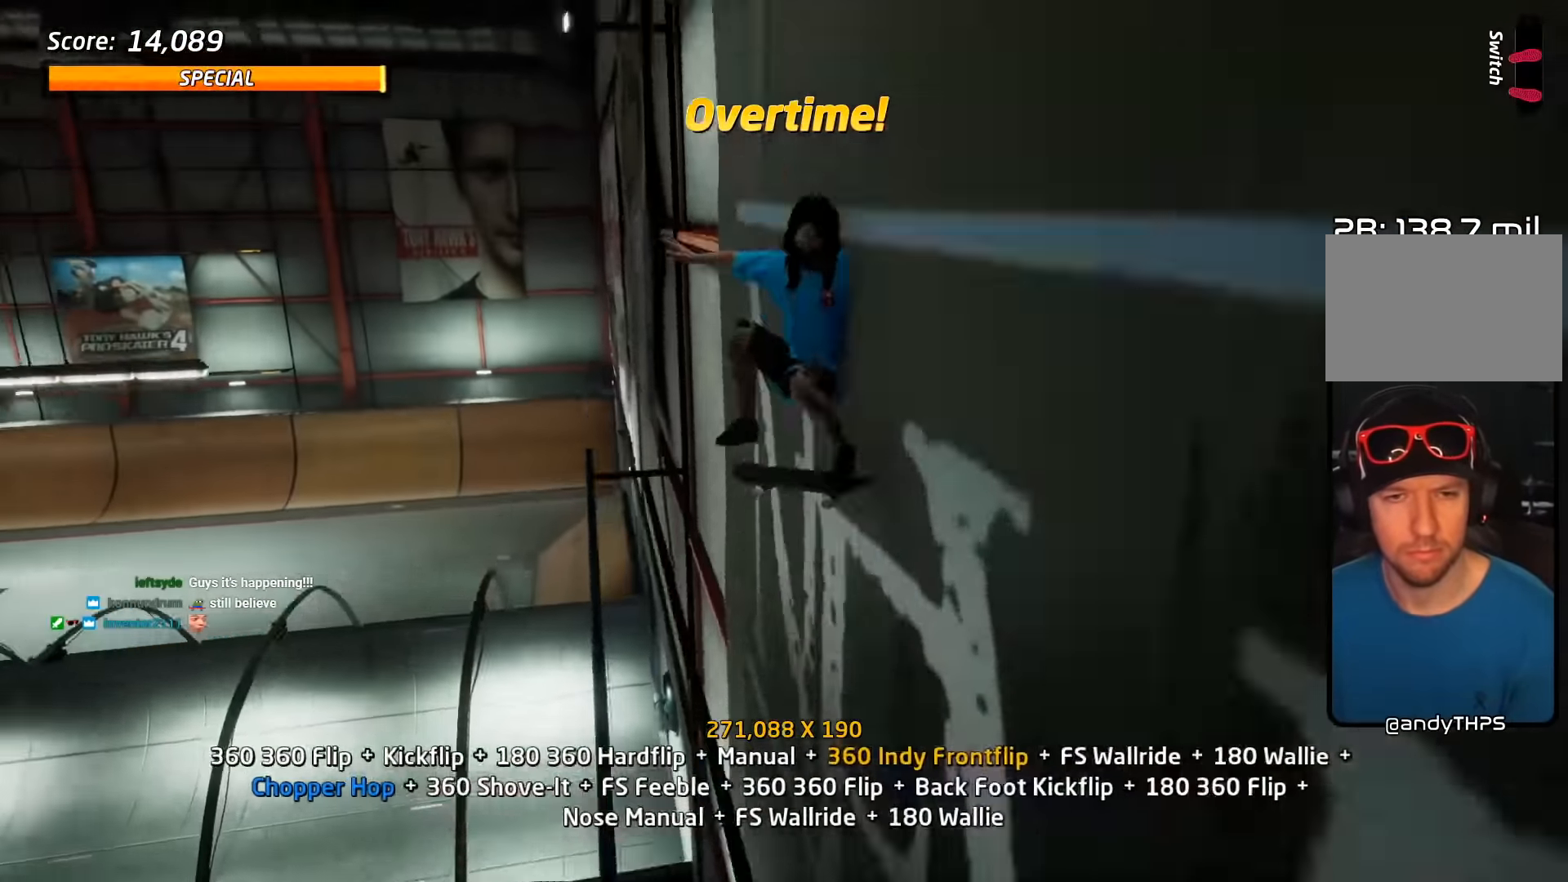
{"buttons": ["CROSS"], "events": [[33, "DPAD_UP", "down"], [117, "DPAD_UP", "up"], [133, "TRIANGLE", "down"], [200, "DPAD_UP", "down"], [217, "DPAD_LEFT", "down"], [333, "DPAD_LEFT", "up"], [333, "DPAD_UP", "up"], [383, "DPAD_RIGHT", "down"], [400, "CROSS", "down"], [400, "R2", "up"], [417, "TRIANGLE", "up"], [483, "DPAD_RIGHT", "up"]]}
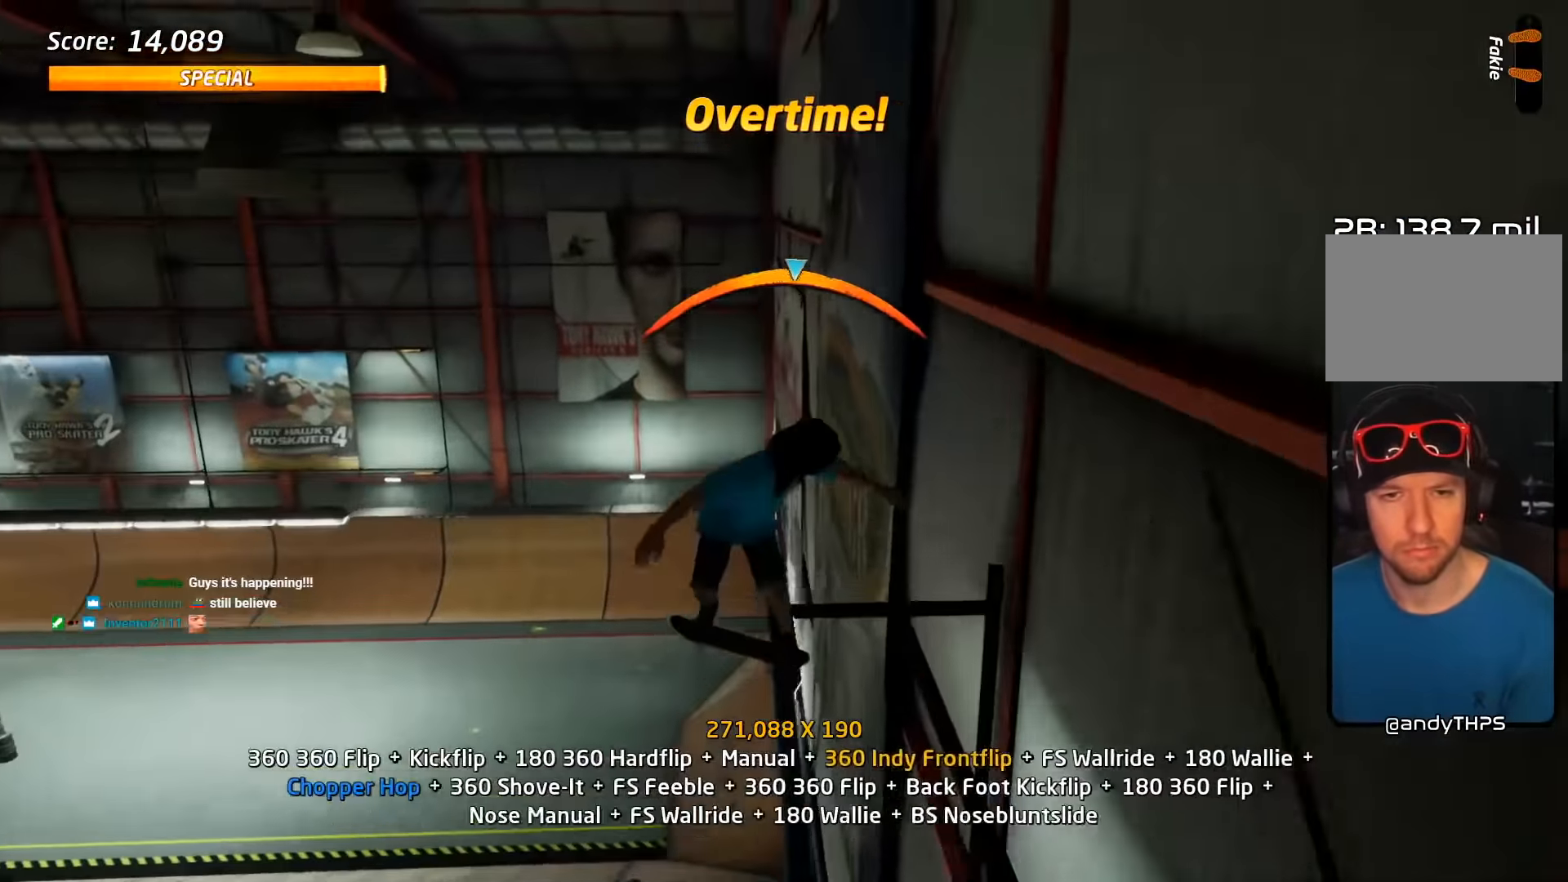
{"buttons": ["CIRCLE", "R2"], "events": [[50, "CROSS", "up"], [50, "R2", "down"], [200, "DPAD_DOWN", "down"], [250, "DPAD_DOWN", "up"], [333, "DPAD_UP", "down"], [400, "CIRCLE", "down"], [483, "DPAD_UP", "up"]]}
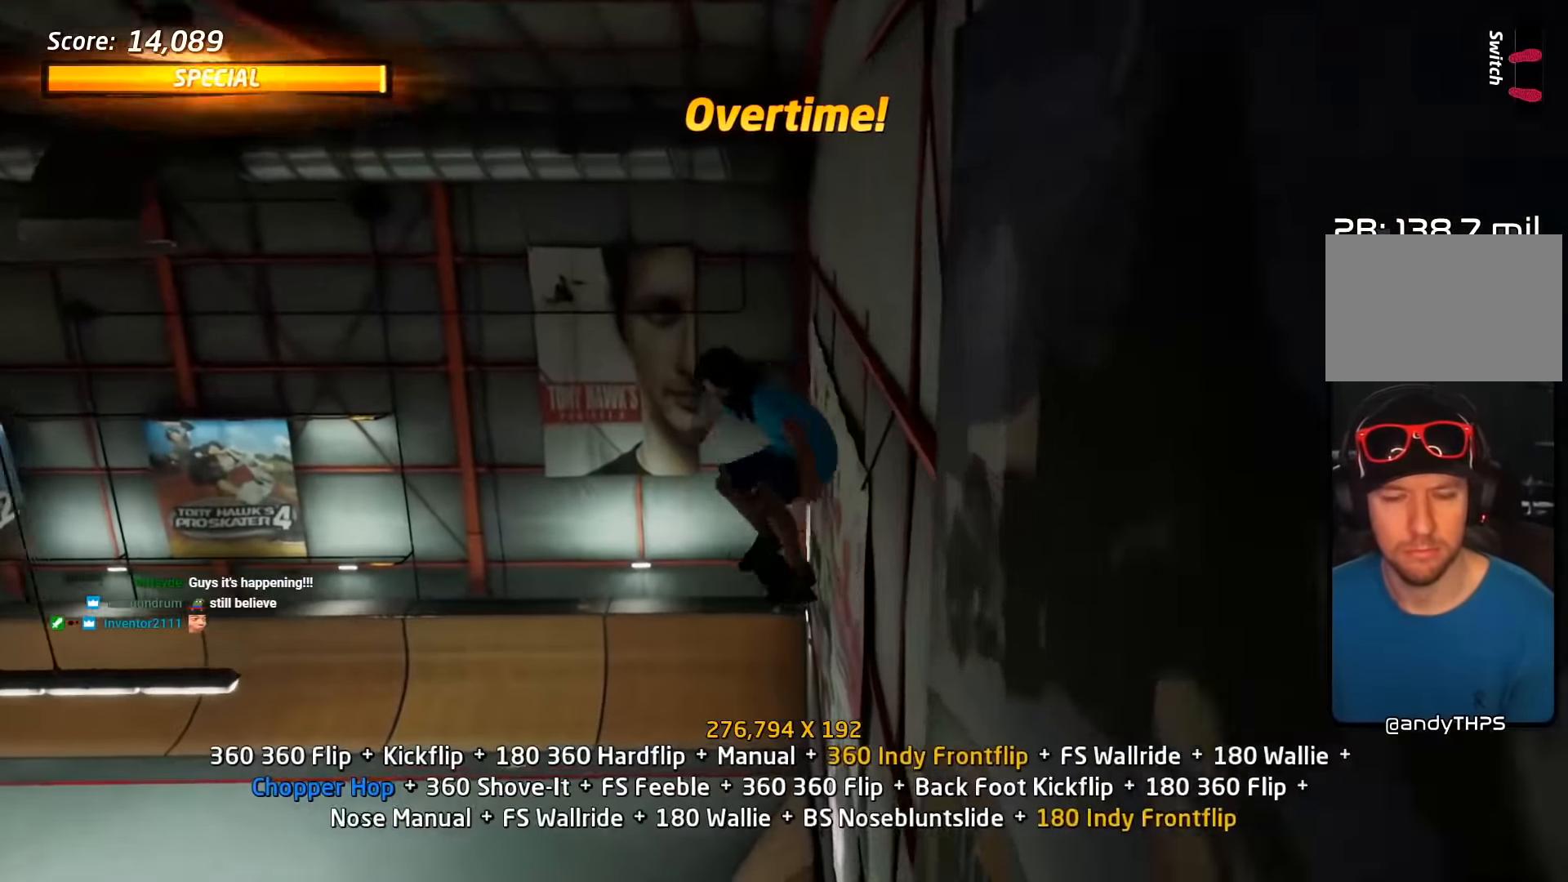
{"buttons": ["CROSS", "R2"], "events": [[250, "CIRCLE", "up"], [433, "CROSS", "down"]]}
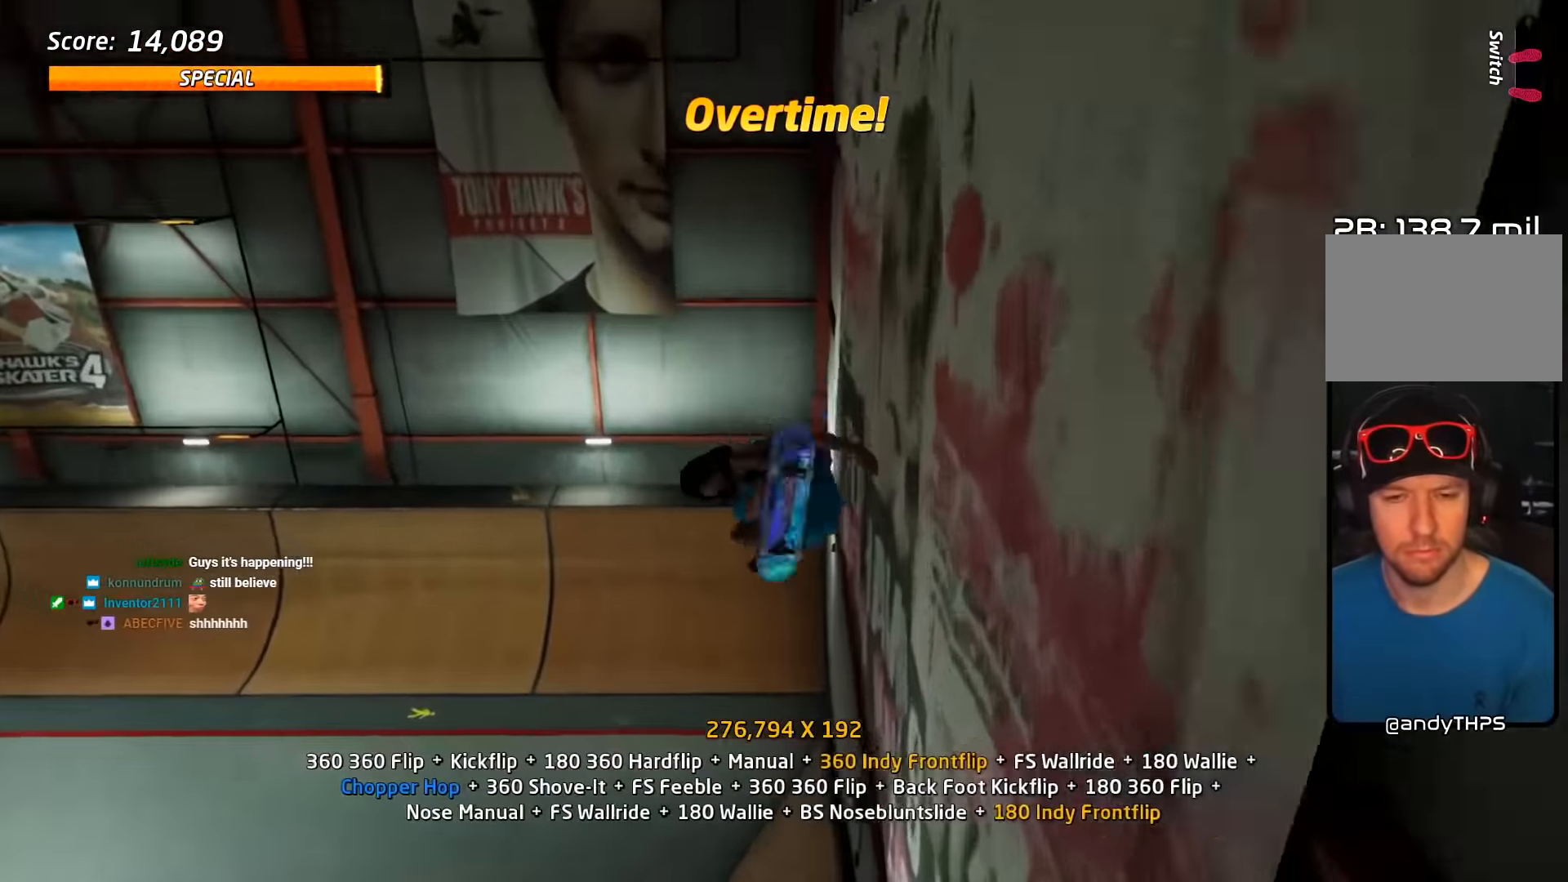
{"buttons": ["CROSS", "DPAD_UP"], "events": [[233, "DPAD_UP", "down"], [317, "DPAD_UP", "up"], [317, "R2", "up"], [383, "DPAD_DOWN", "down"], [467, "DPAD_DOWN", "up"], [500, "DPAD_UP", "down"]]}
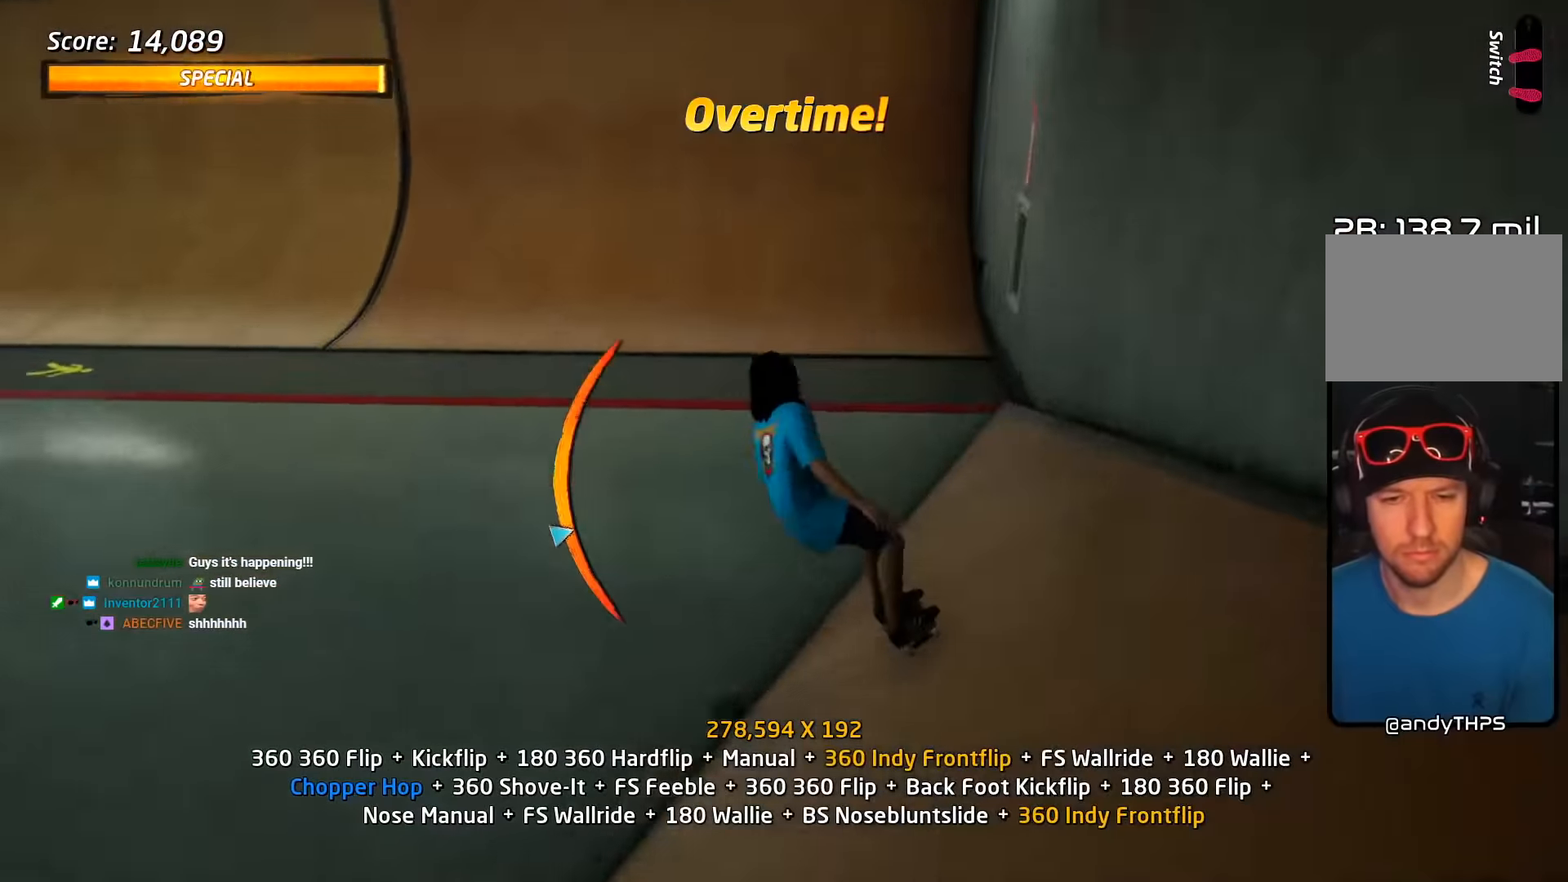
{"buttons": ["R2"]}
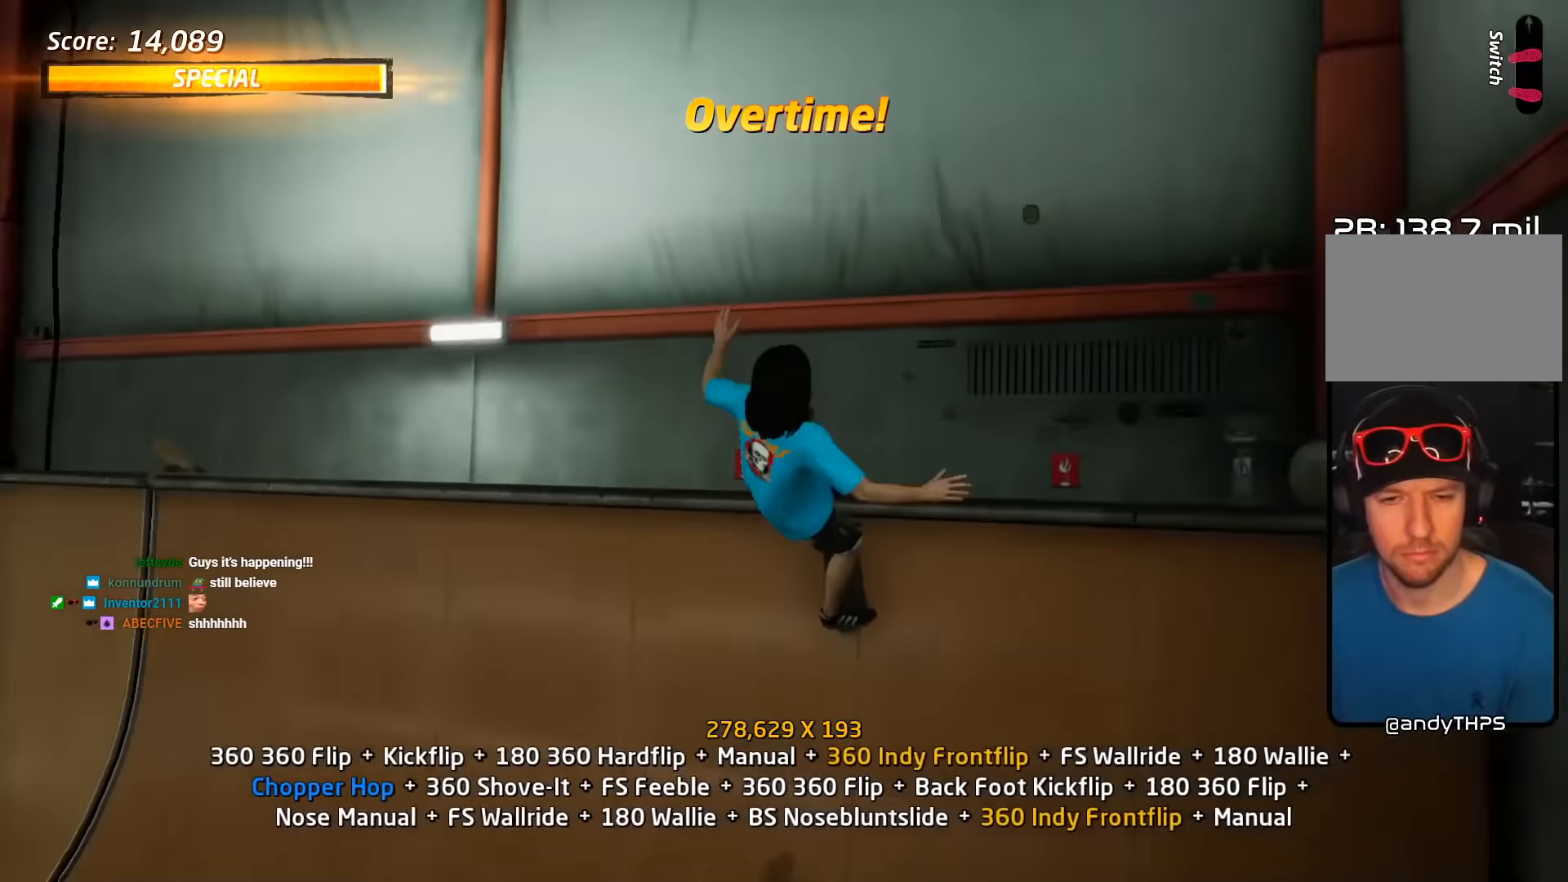
{"buttons": ["CIRCLE", "R2"], "events": [[83, "DPAD_RIGHT", "down"], [150, "DPAD_RIGHT", "up"], [200, "DPAD_DOWN", "down"], [233, "CIRCLE", "down"], [333, "DPAD_DOWN", "up"]]}
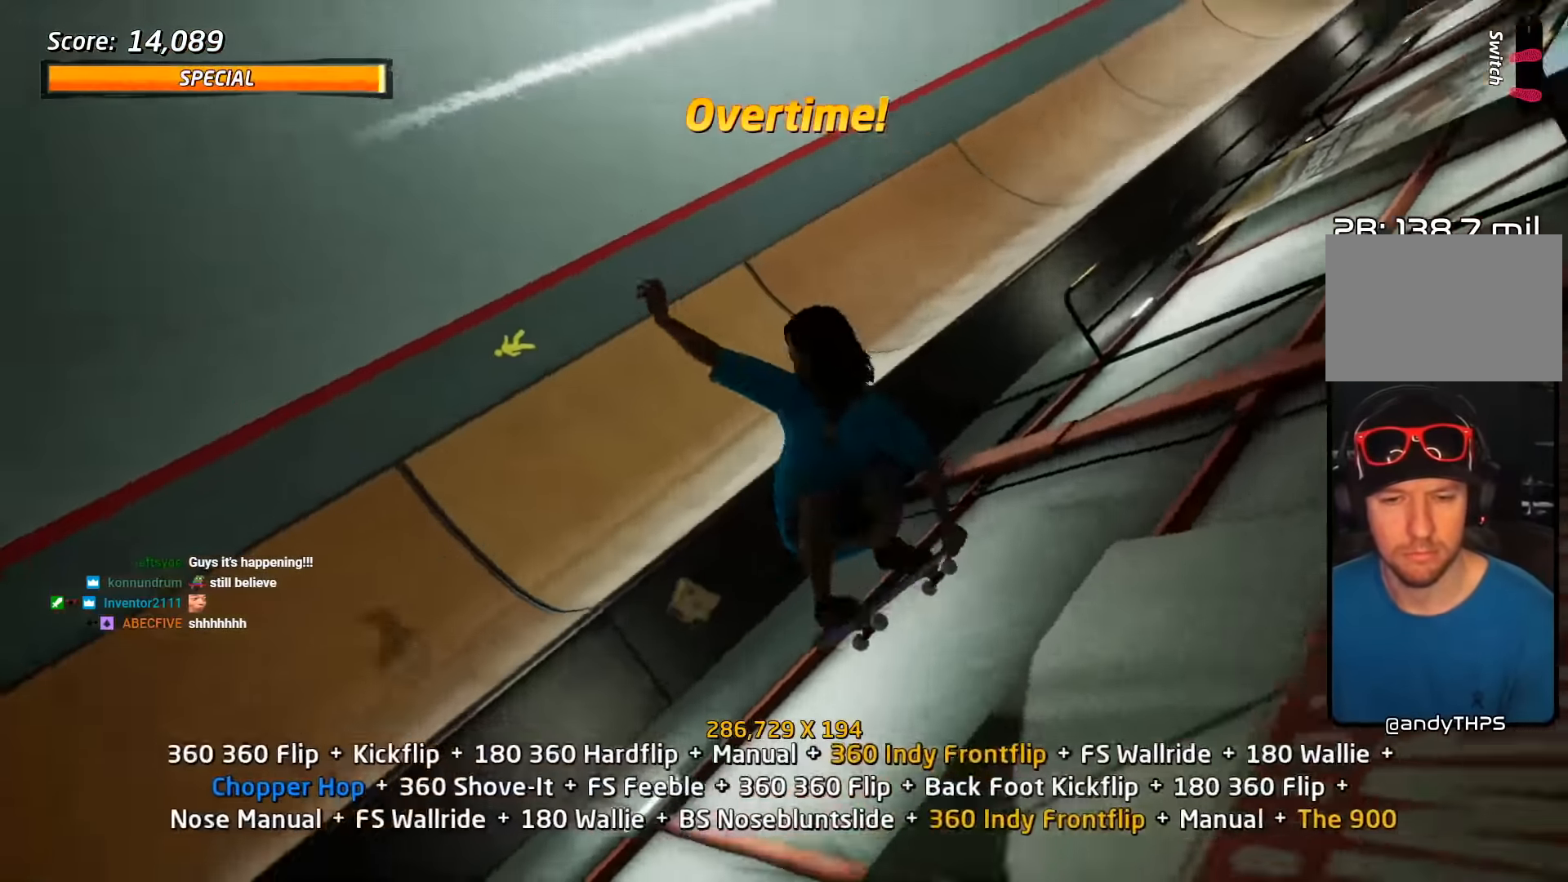
{"buttons": ["R2"], "events": [[50, "CIRCLE", "up"]]}
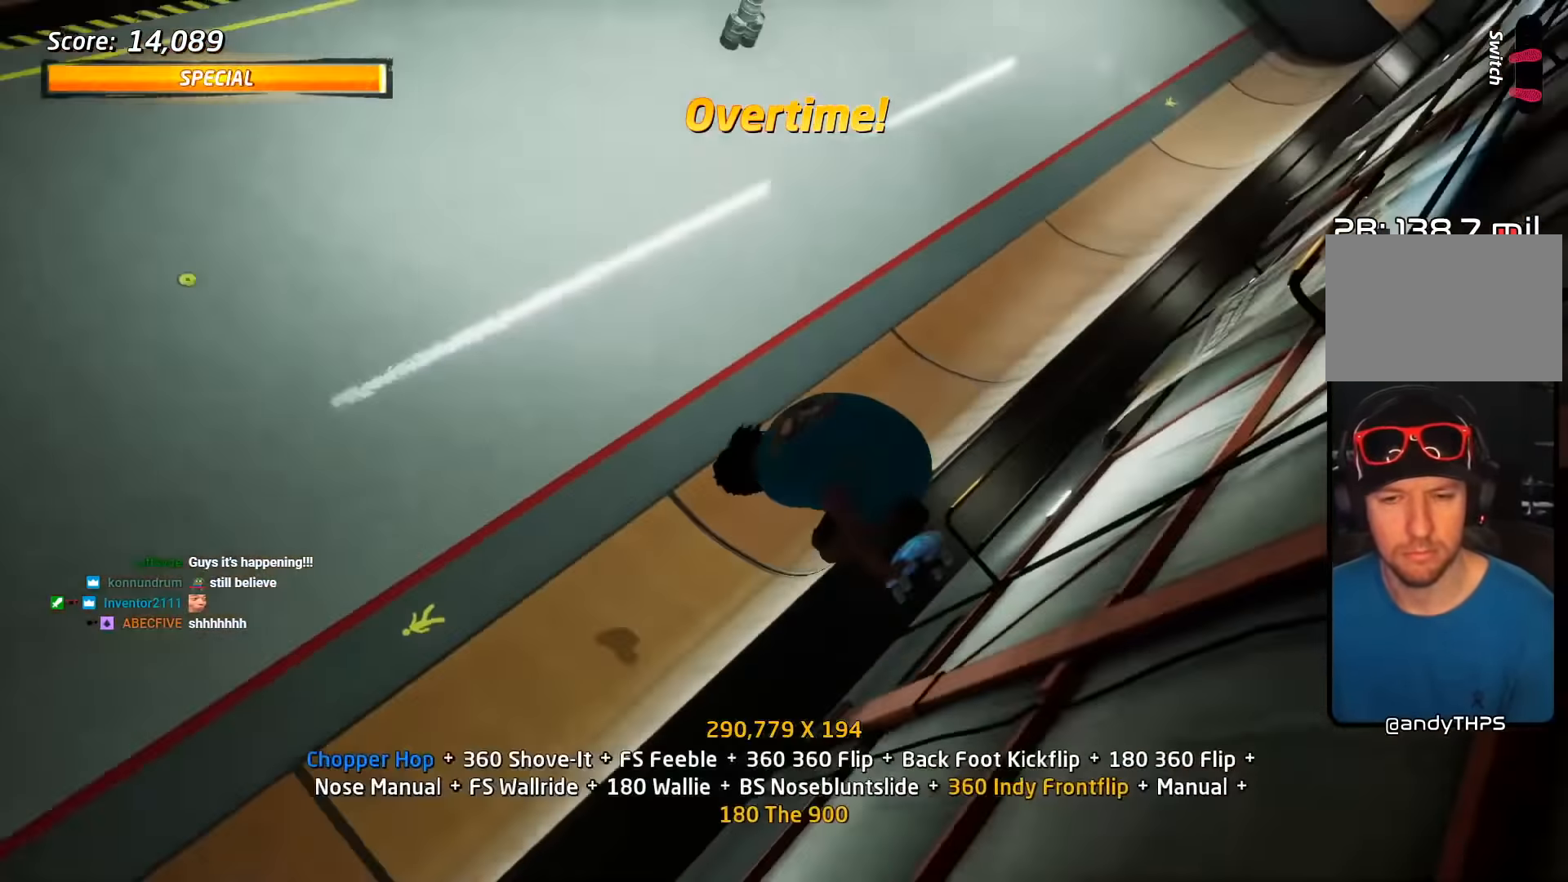
{"buttons": ["TRIANGLE", "R2"], "events": [[200, "DPAD_DOWN", "down"], [317, "DPAD_DOWN", "up"], [400, "DPAD_DOWN", "down"], [467, "DPAD_DOWN", "up"], [500, "TRIANGLE", "down"]]}
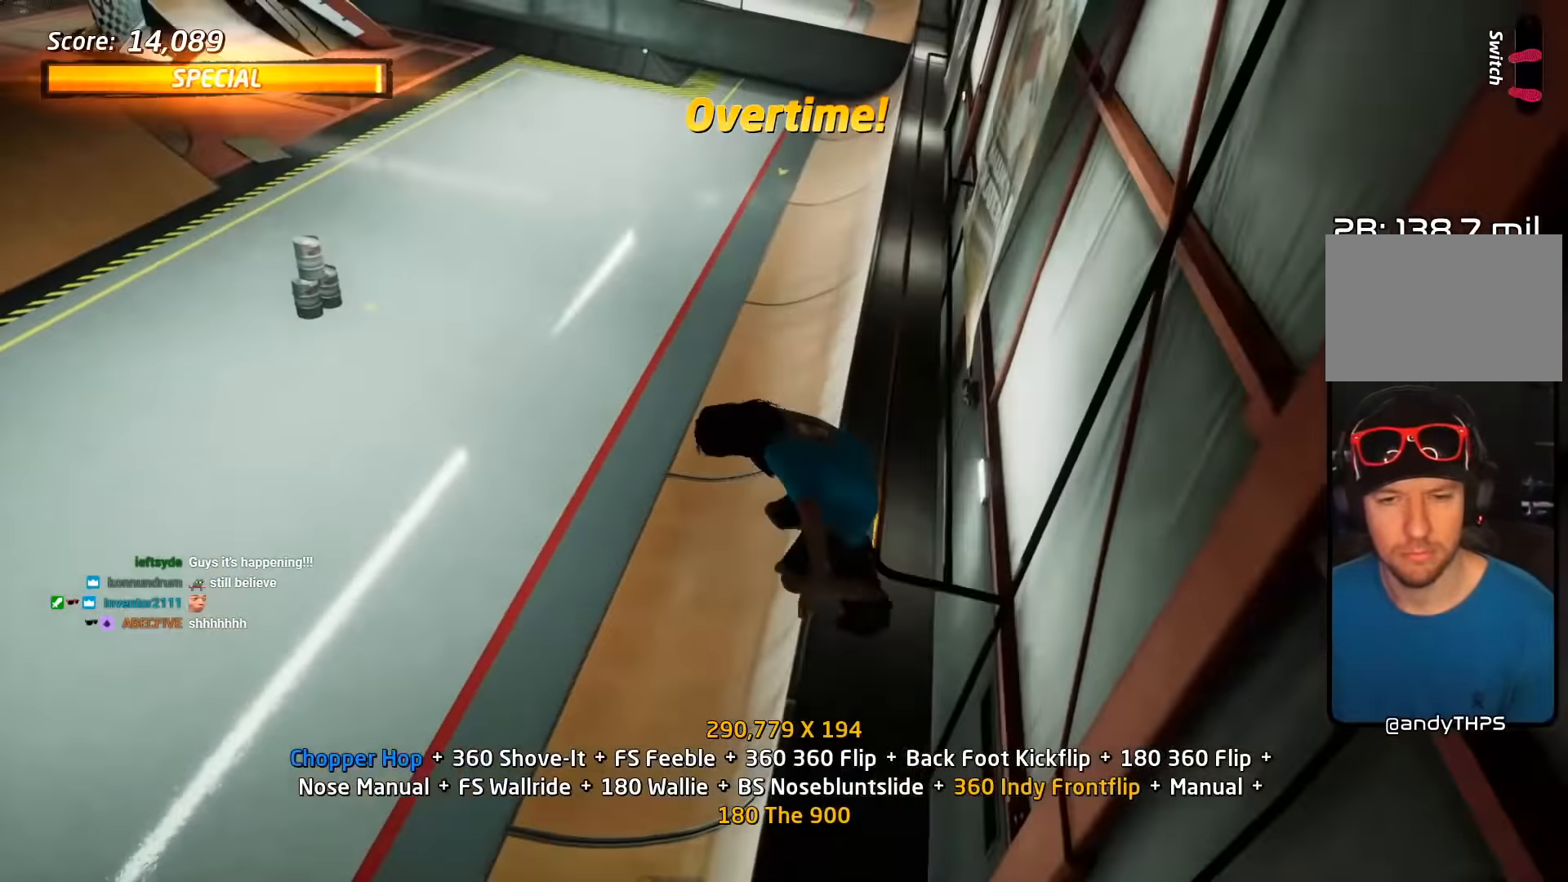
{"buttons": ["TRIANGLE", "L2", "DPAD_DOWN", "DPAD_RIGHT"], "events": [[50, "DPAD_DOWN", "down"], [150, "DPAD_DOWN", "up"], [250, "DPAD_DOWN", "down"], [250, "DPAD_RIGHT", "down"], [283, "CROSS", "down"], [283, "R2", "up"], [300, "L2", "down"], [300, "TRIANGLE", "up"], [367, "TRIANGLE", "down"], [383, "CROSS", "up"]]}
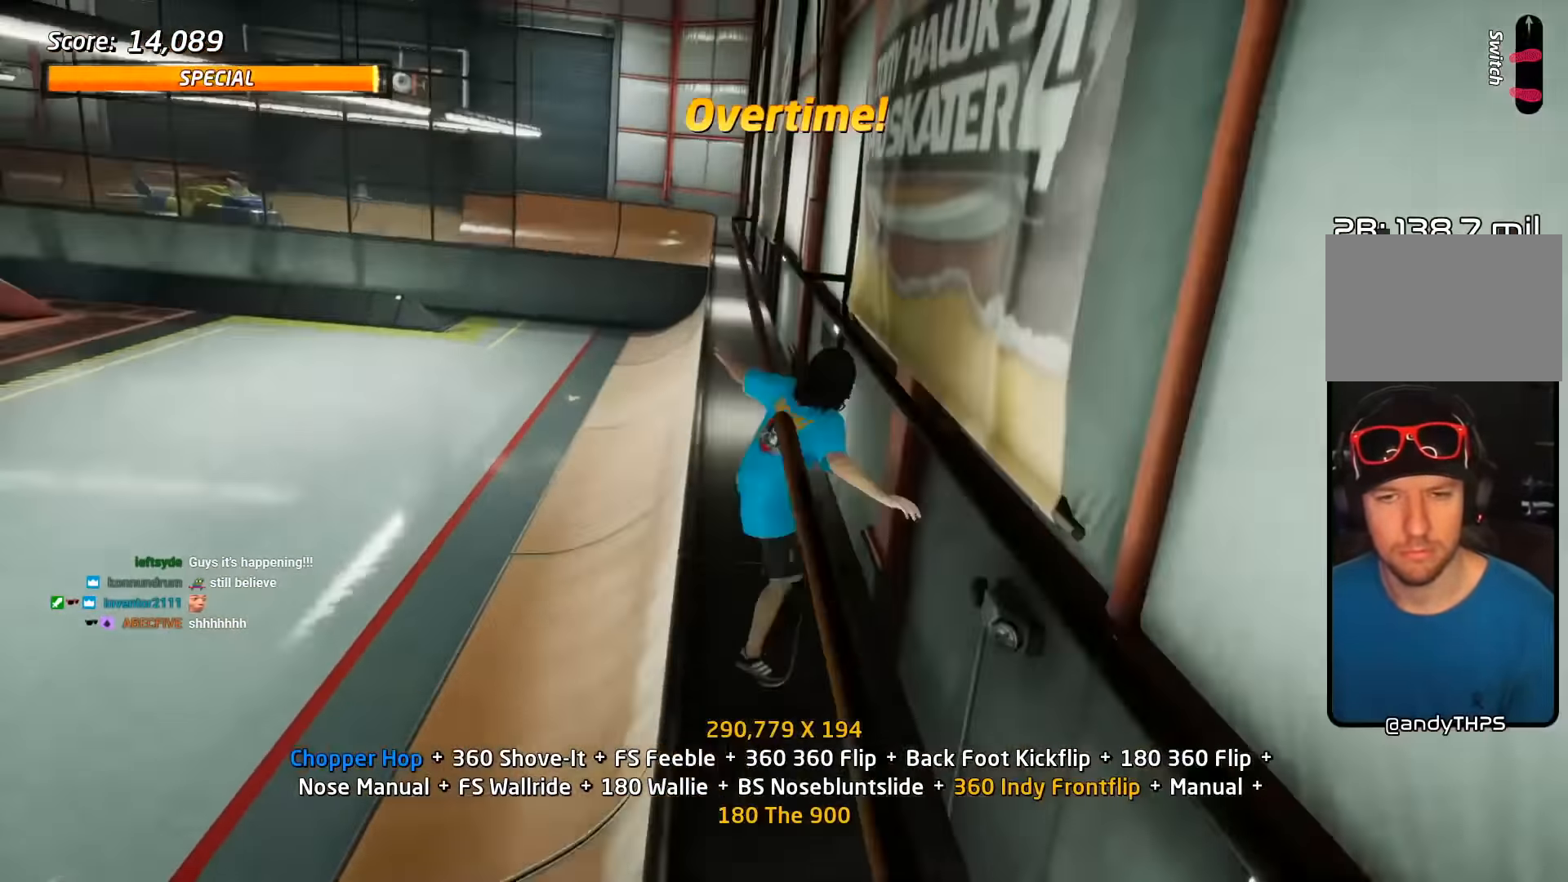
{"buttons": ["SQUARE", "L2", "DPAD_UP"], "events": [[83, "DPAD_DOWN", "up"], [100, "DPAD_RIGHT", "up"], [200, "CROSS", "down"], [217, "DPAD_UP", "down"], [217, "TRIANGLE", "up"], [283, "SQUARE", "down"], [300, "CROSS", "up"], [367, "DPAD_UP", "up"], [367, "SQUARE", "up"], [433, "SQUARE", "down"], [450, "DPAD_UP", "down"]]}